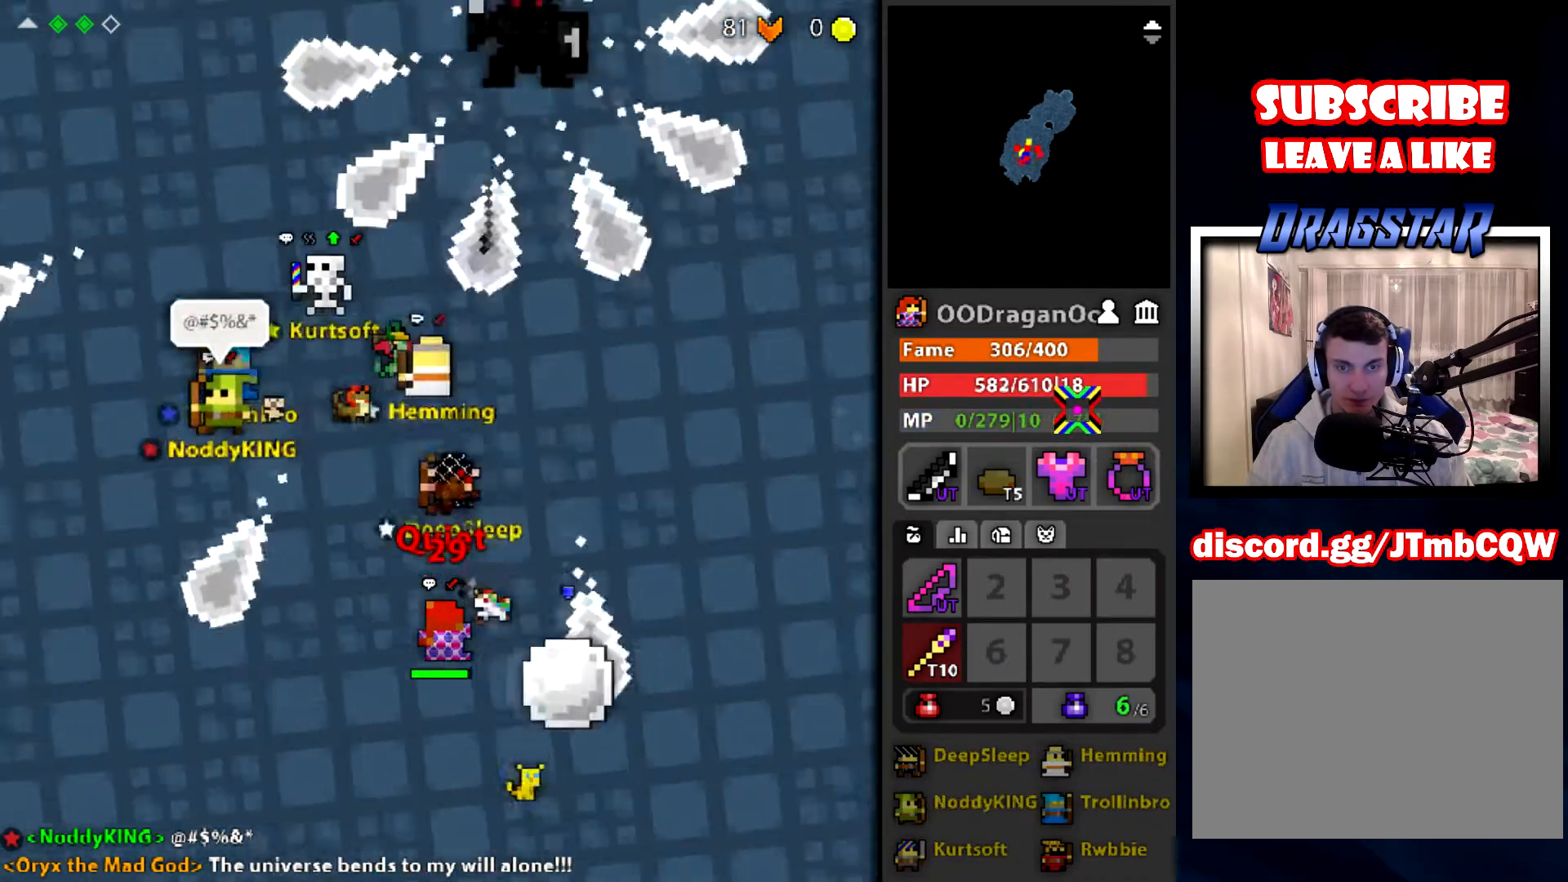
Gameplay with keyboard and mouse; each line is a JSON object with the keys and mouse buttons held at the frame after it. "events" lists presses ("down") and releases ("up") of "a", "ctrl", "d", "e", "f", "q", "r", "s", "shift", "space", "tab", "w", "mouse_left", "mouse_wheel" and "mouse_right" between this image and that frame as [ms after this image, input, new state], when the widget could be followed in between. "mouse_left", "mouse_wheel", "mouse_right" = the "left", "wheel", "right" buttons of the "mouse" list. No other keys are recorded. "wheel" means that the mouse wheel is clicked or scrolled. Mouse movement is not recorded.
{"keys": [], "mouse": ["left"], "events": [[34, "s", "down"], [101, "a", "up"], [468, "s", "up"]]}
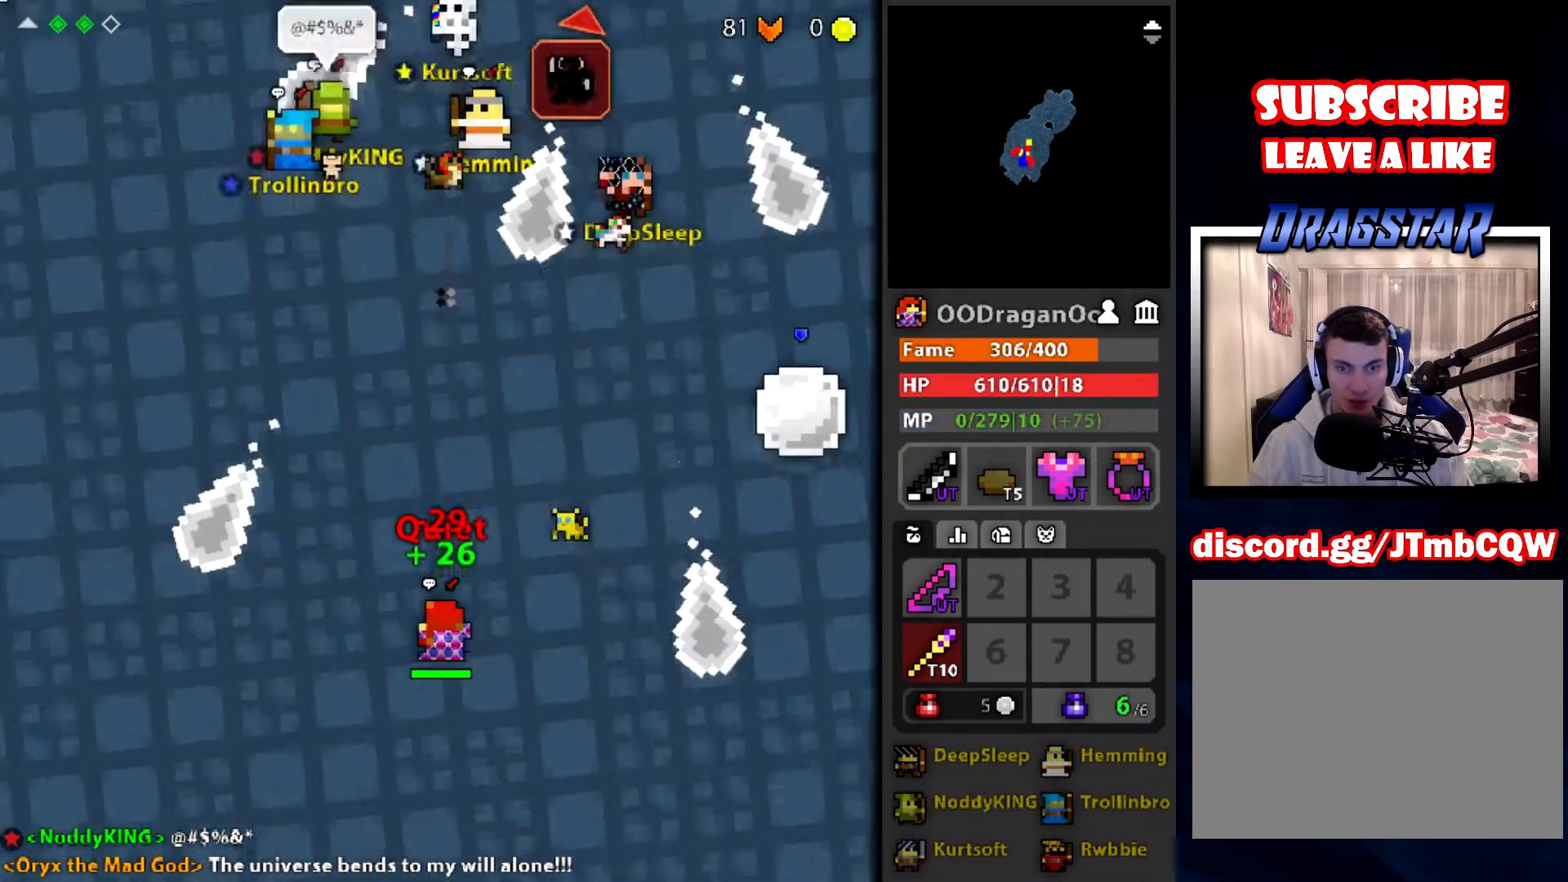
{"keys": [], "mouse": [], "events": [[33, "s", "down"], [200, "d", "down"], [233, "mouse_left", "up"], [334, "d", "up"], [334, "s", "up"]]}
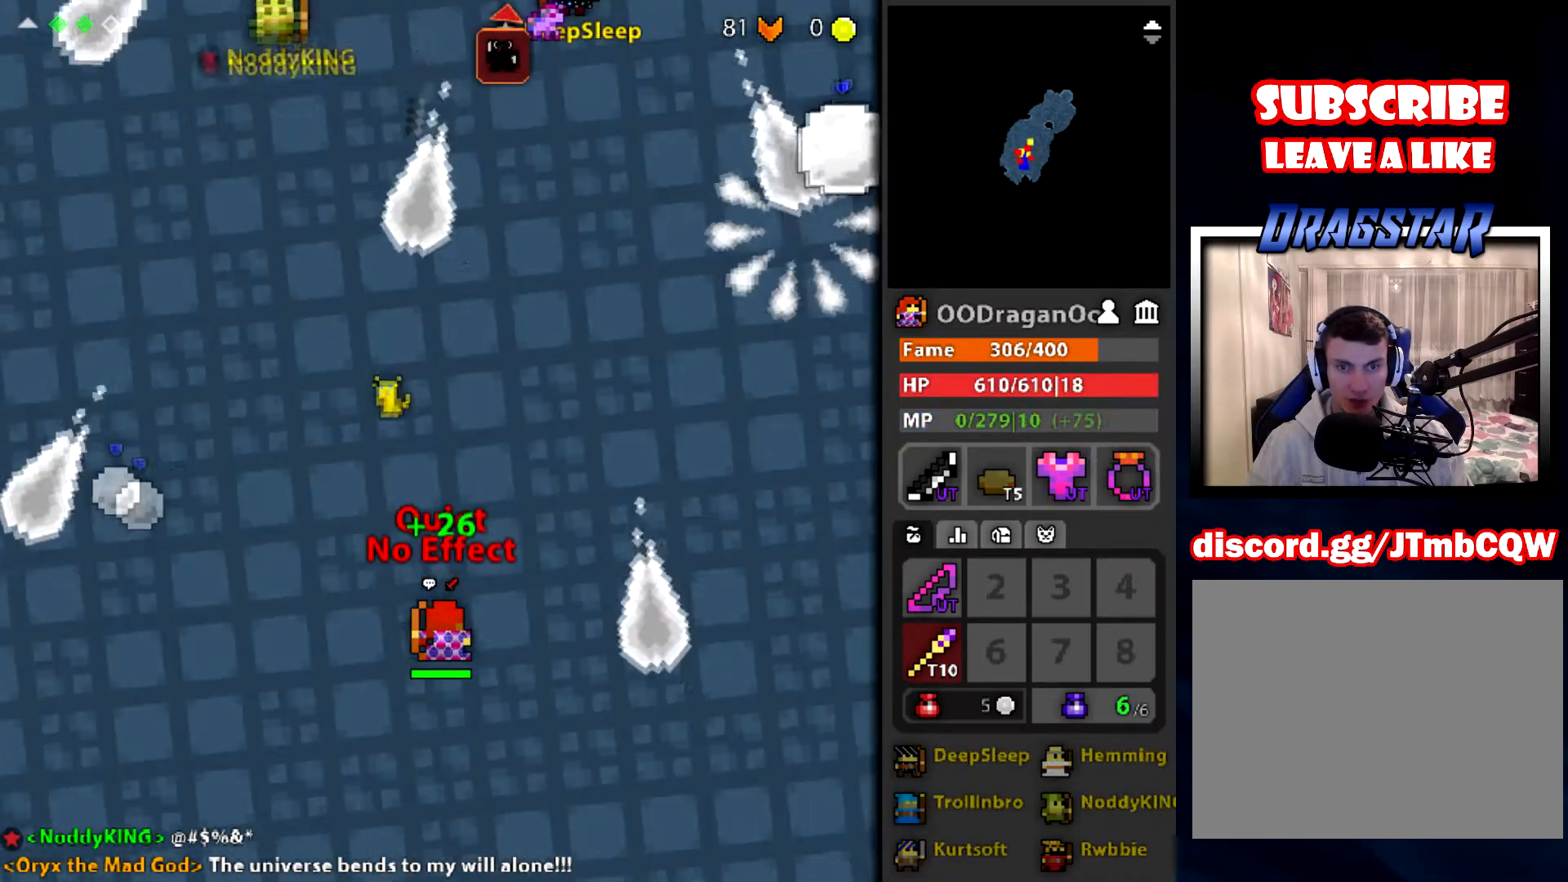
{"keys": [], "mouse": [], "events": [[267, "d", "down"], [367, "d", "up"]]}
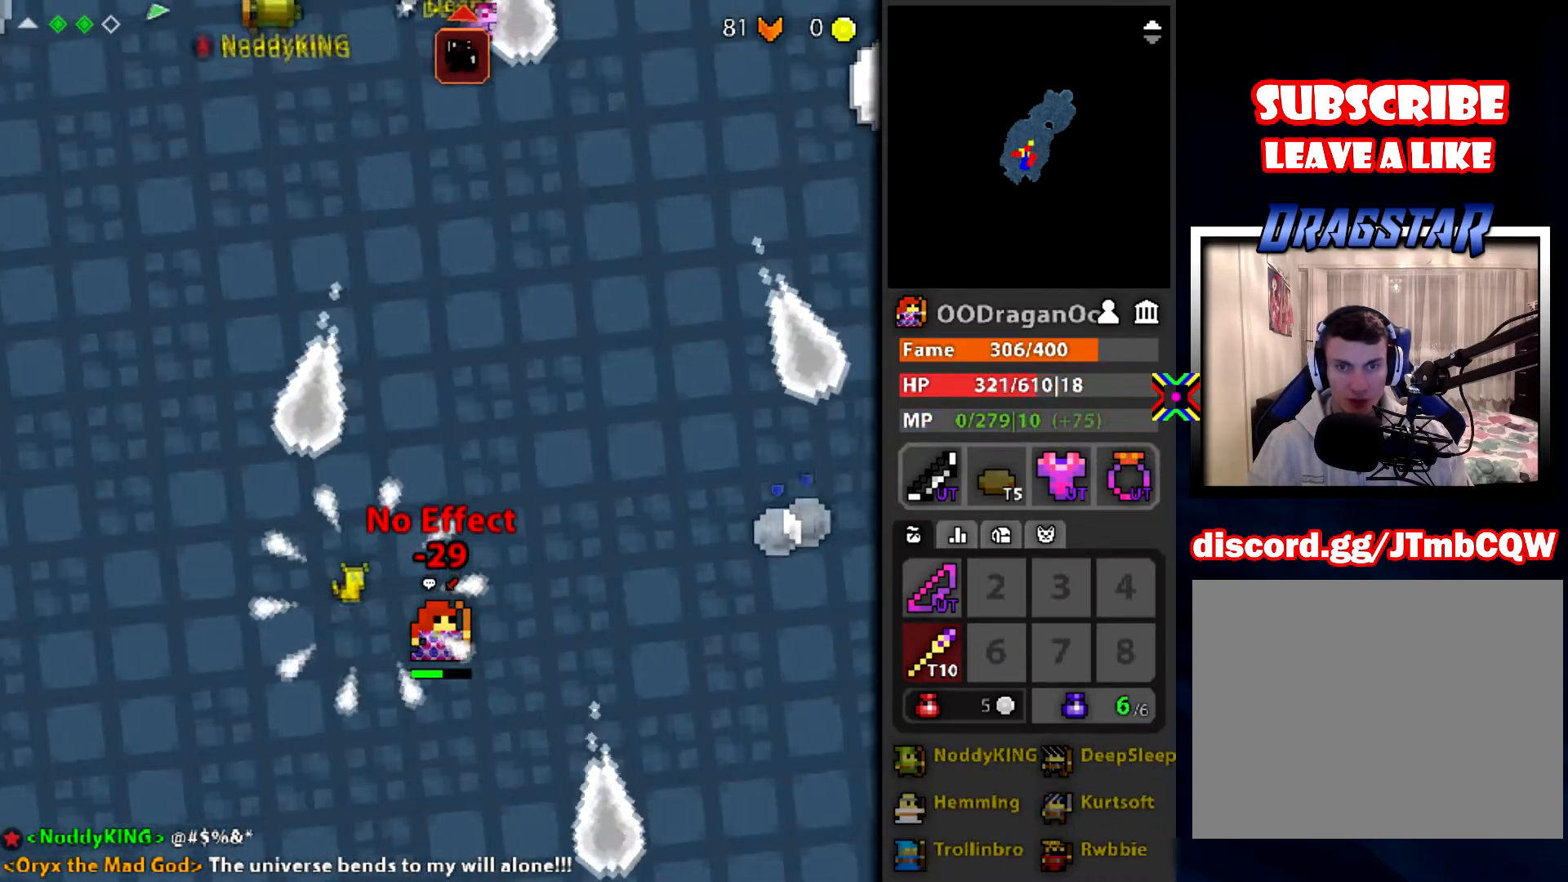
{"keys": ["d", "s"], "mouse": [], "events": [[67, "d", "down"], [500, "s", "down"]]}
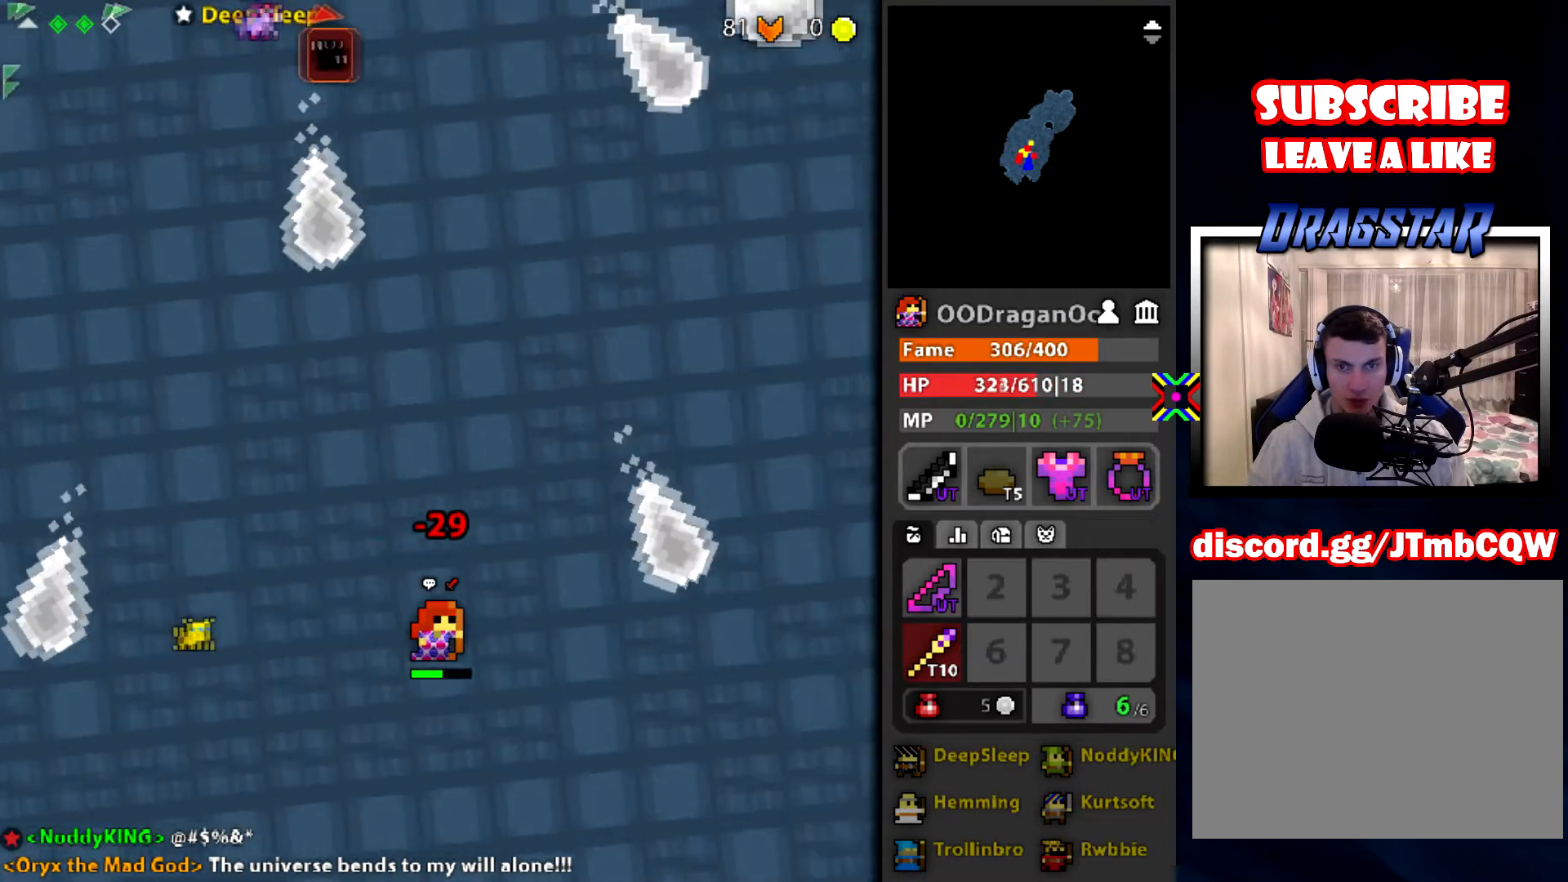
{"keys": [], "mouse": [], "events": [[100, "d", "up"], [334, "f", "down"], [468, "f", "up"], [501, "s", "up"]]}
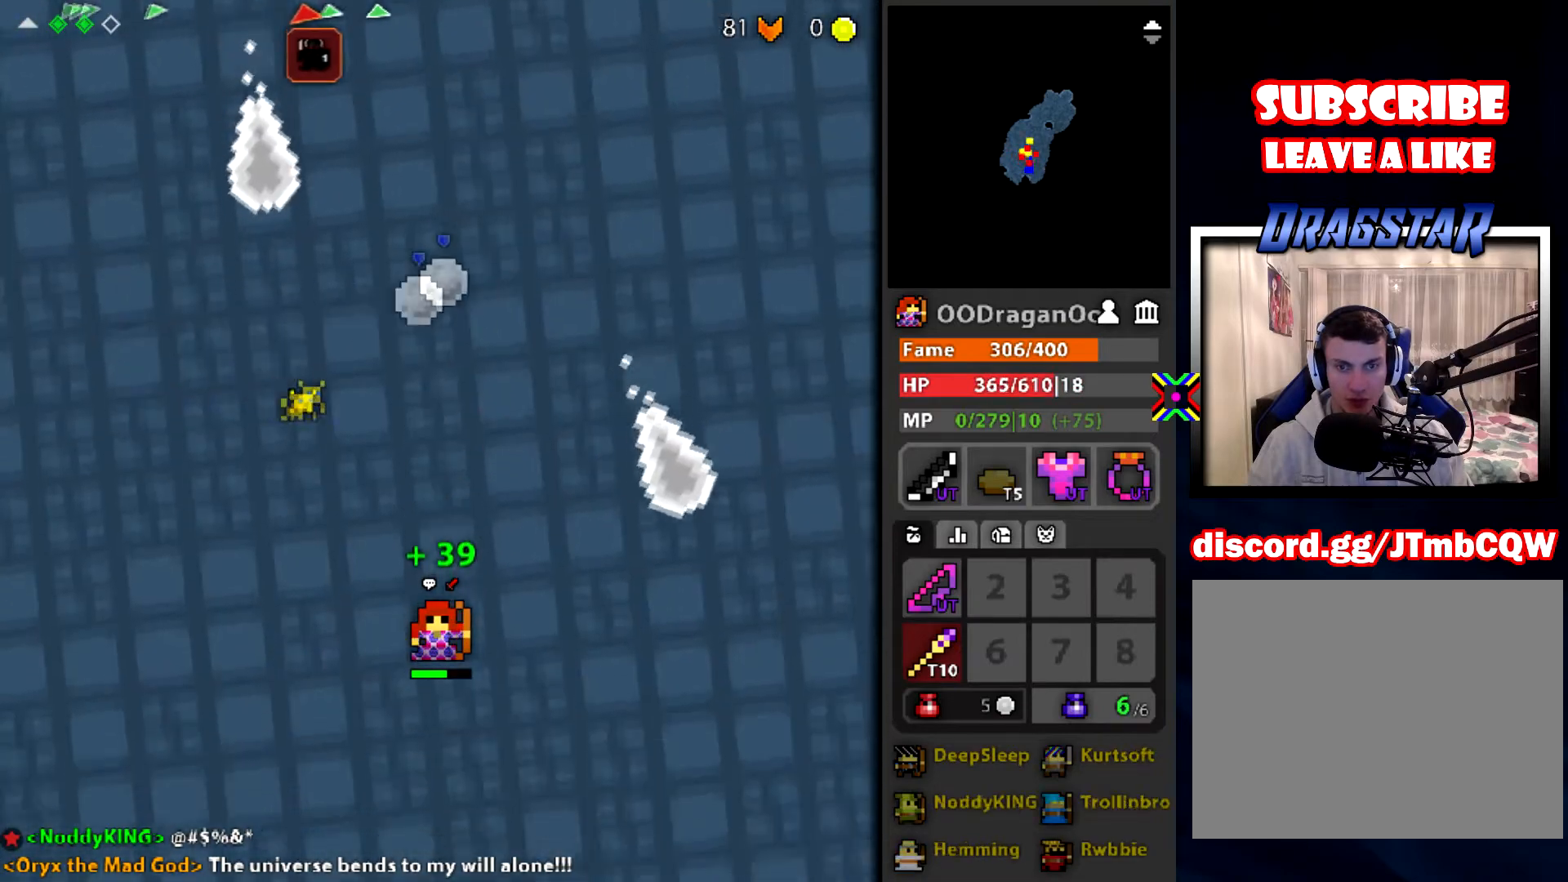
{"keys": ["d"], "mouse": [], "events": [[300, "q", "down"], [434, "d", "down"], [434, "q", "up"]]}
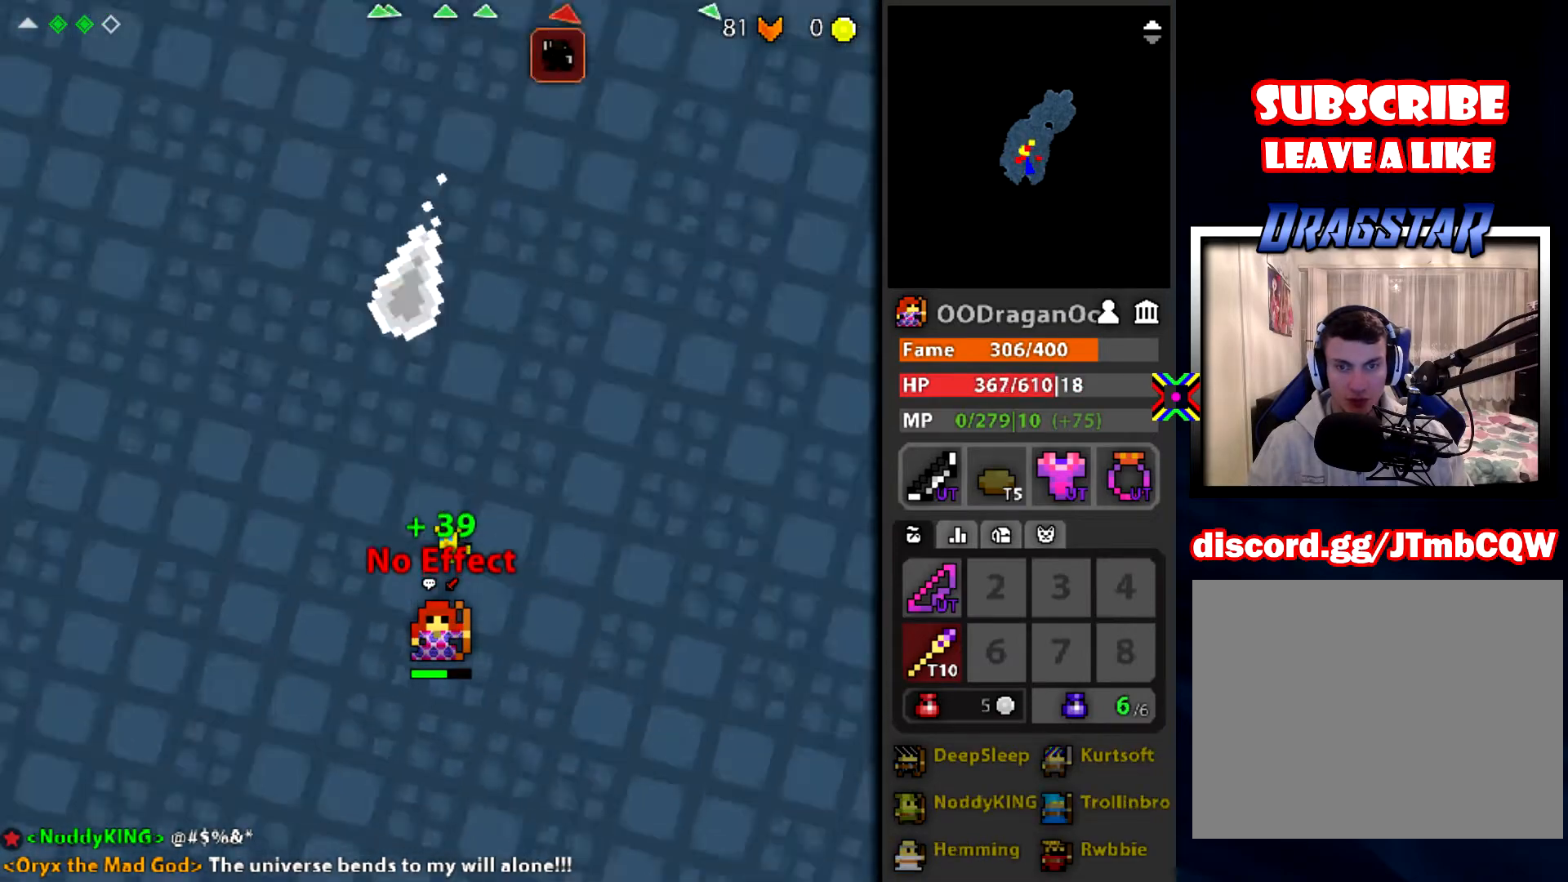
{"keys": ["w"], "mouse": [], "events": [[267, "w", "down"], [334, "d", "up"]]}
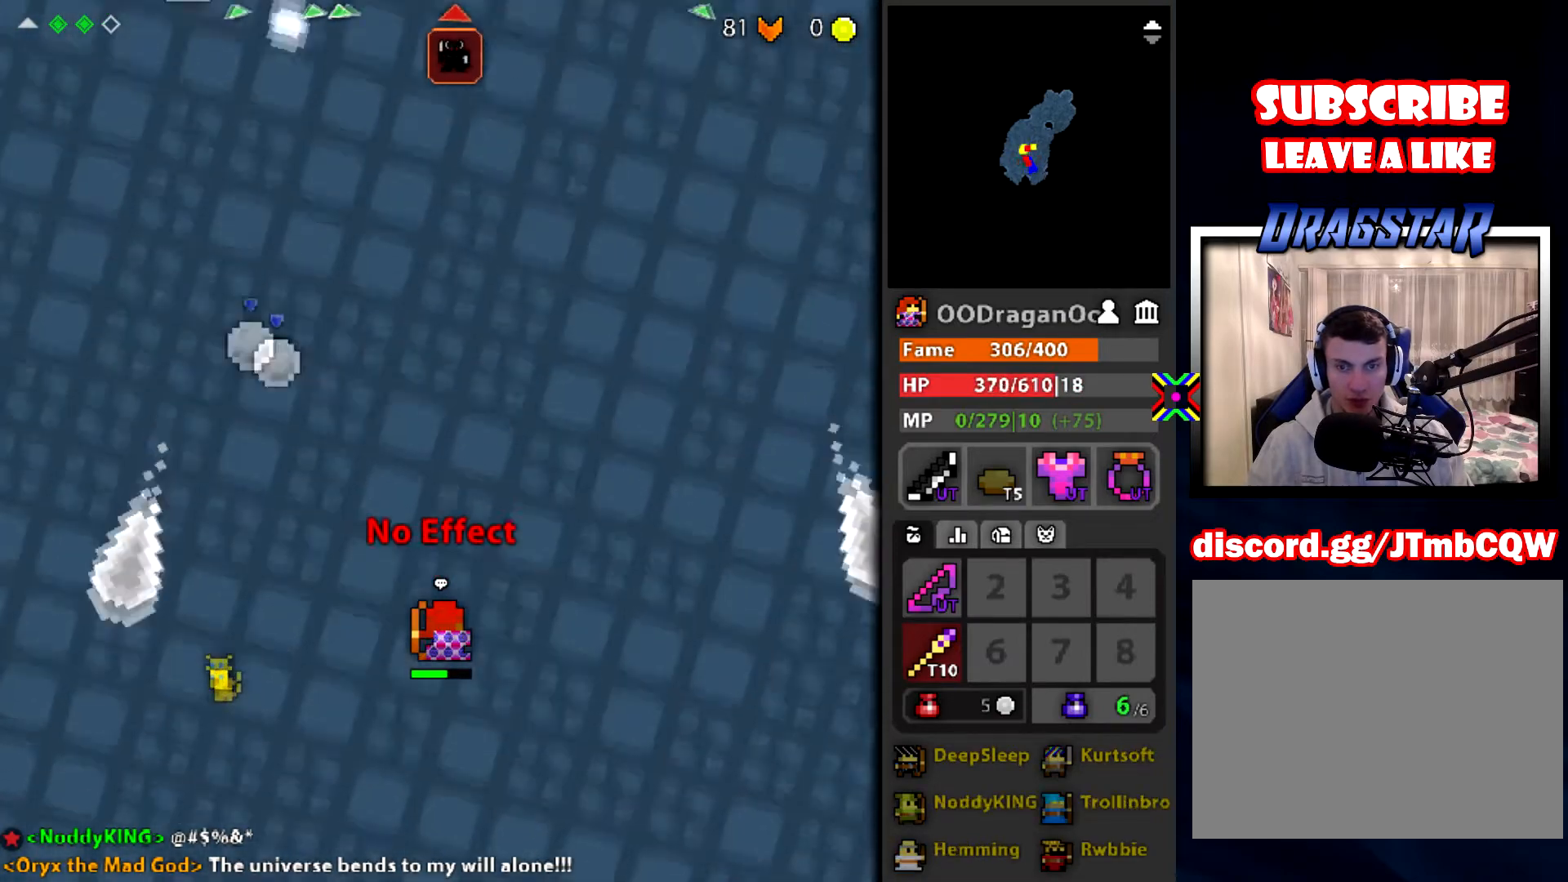
{"keys": [], "mouse": [], "events": [[100, "w", "up"], [167, "a", "down"], [434, "a", "up"]]}
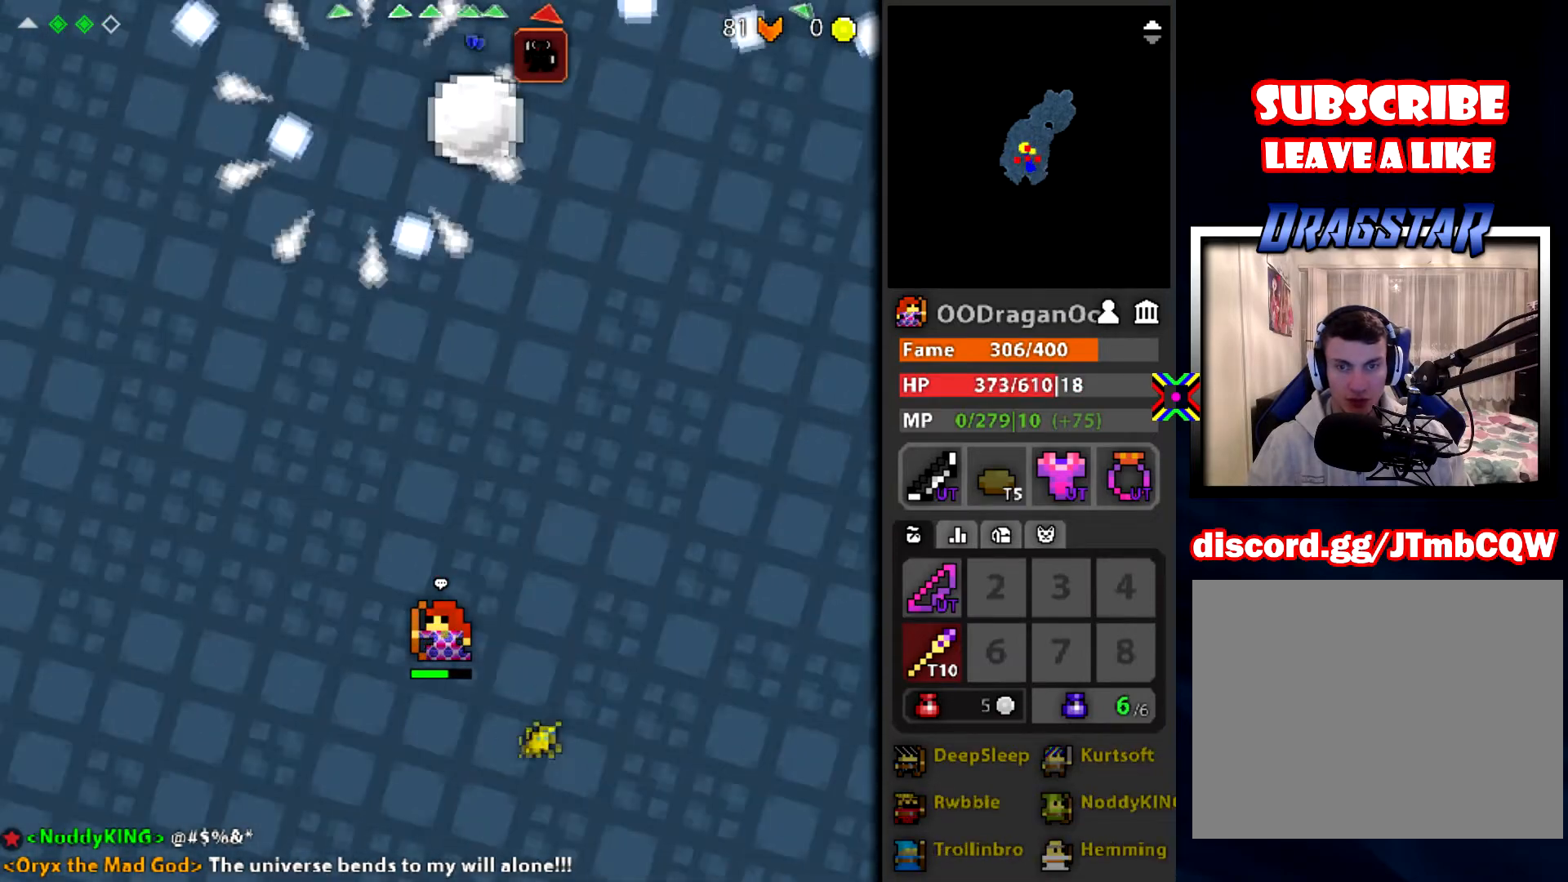
{"keys": [], "mouse": [], "events": [[201, "a", "down"], [401, "a", "up"]]}
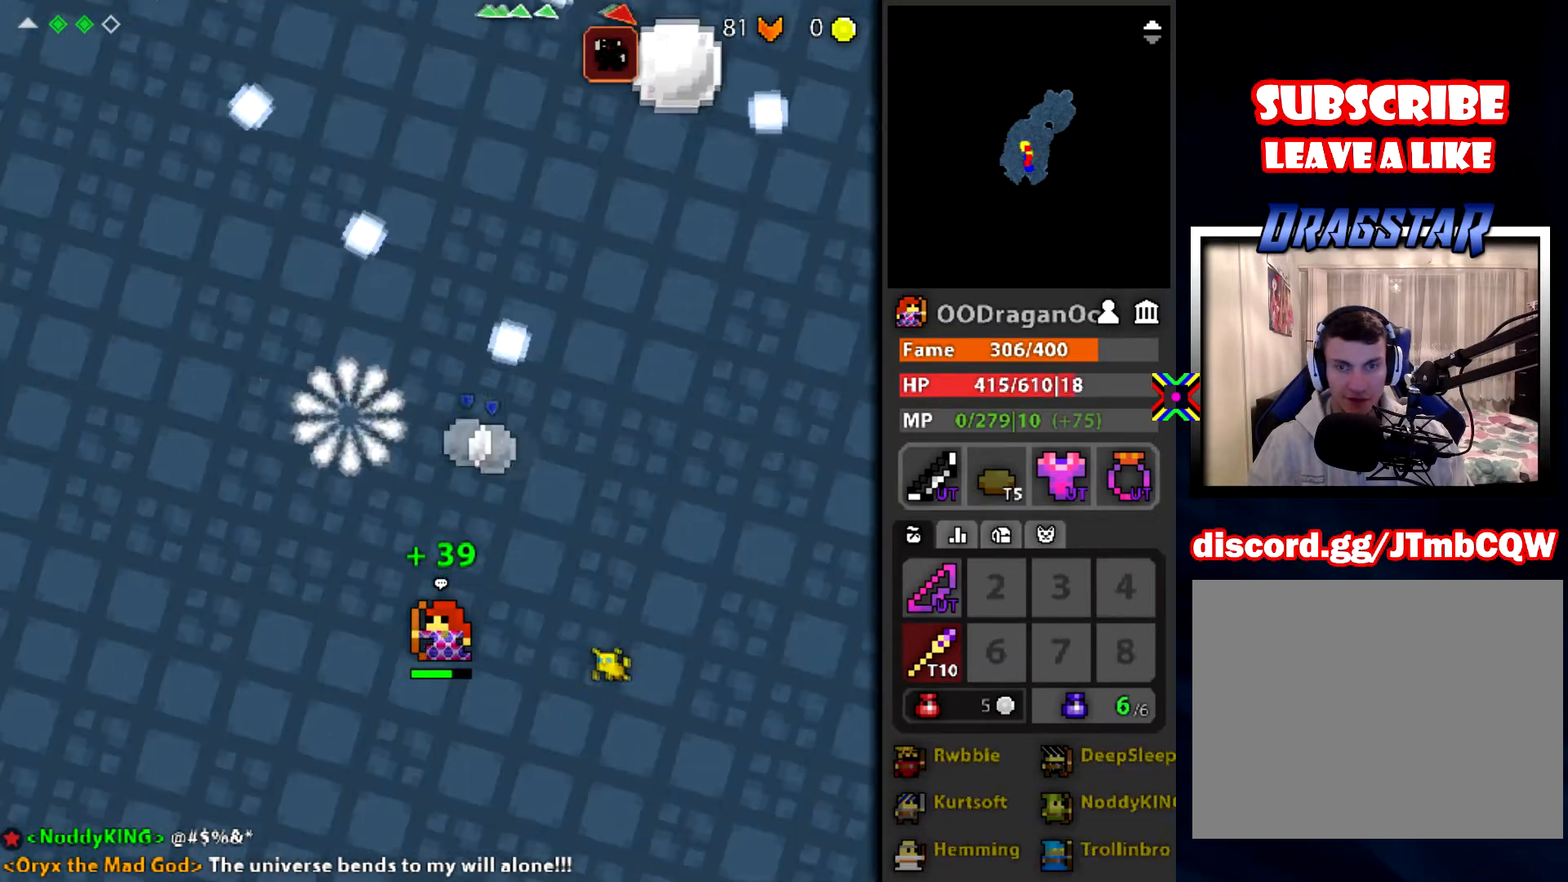
{"keys": [], "mouse": [], "events": []}
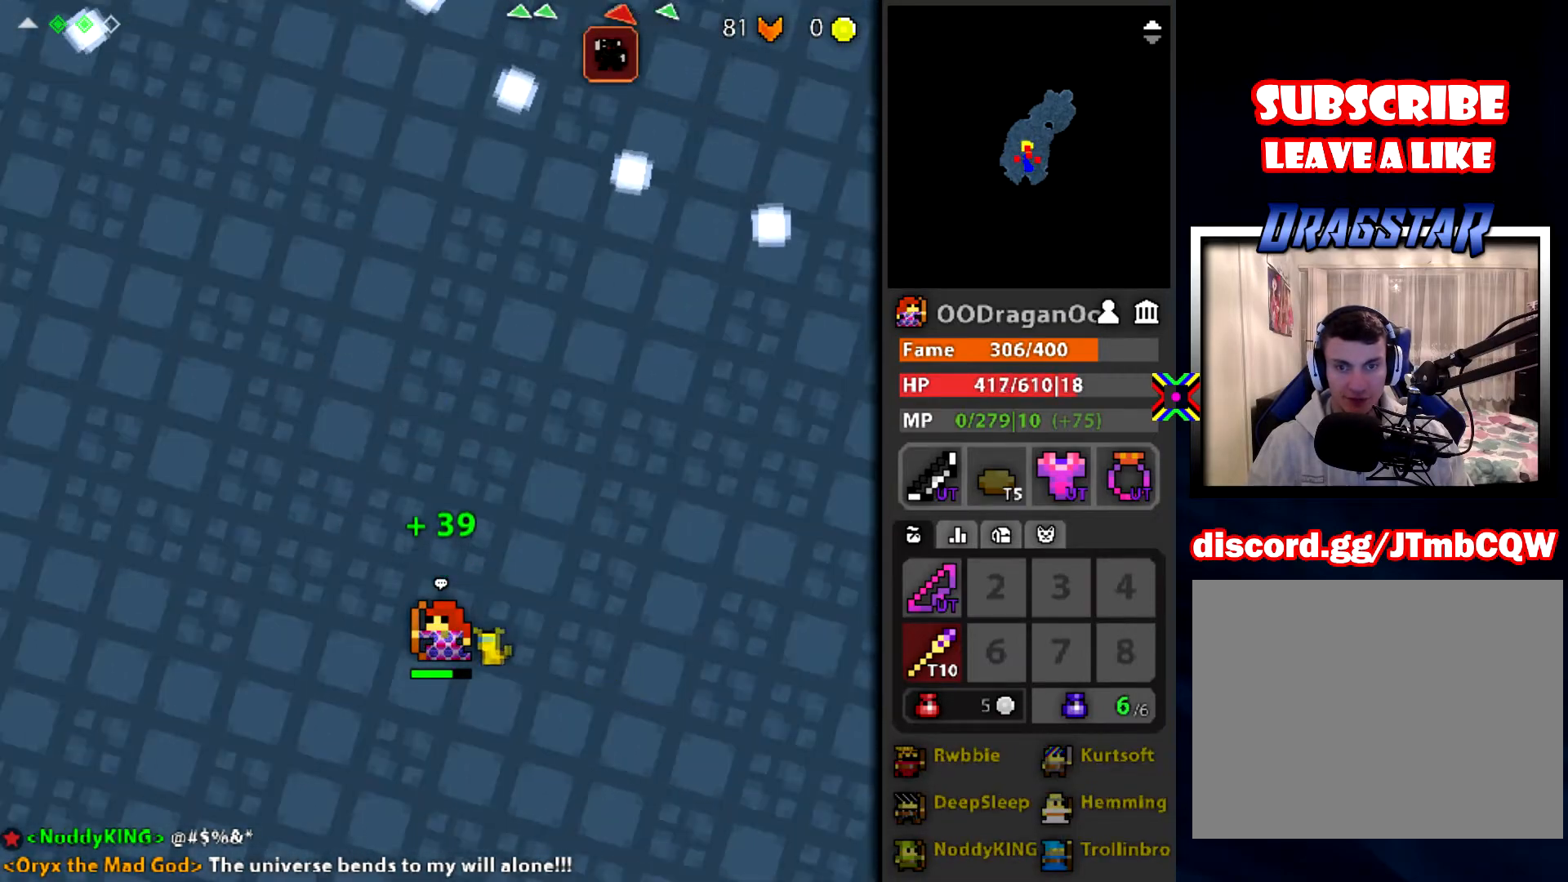
{"keys": ["a"], "mouse": [], "events": [[34, "s", "down"], [134, "s", "up"], [367, "a", "down"]]}
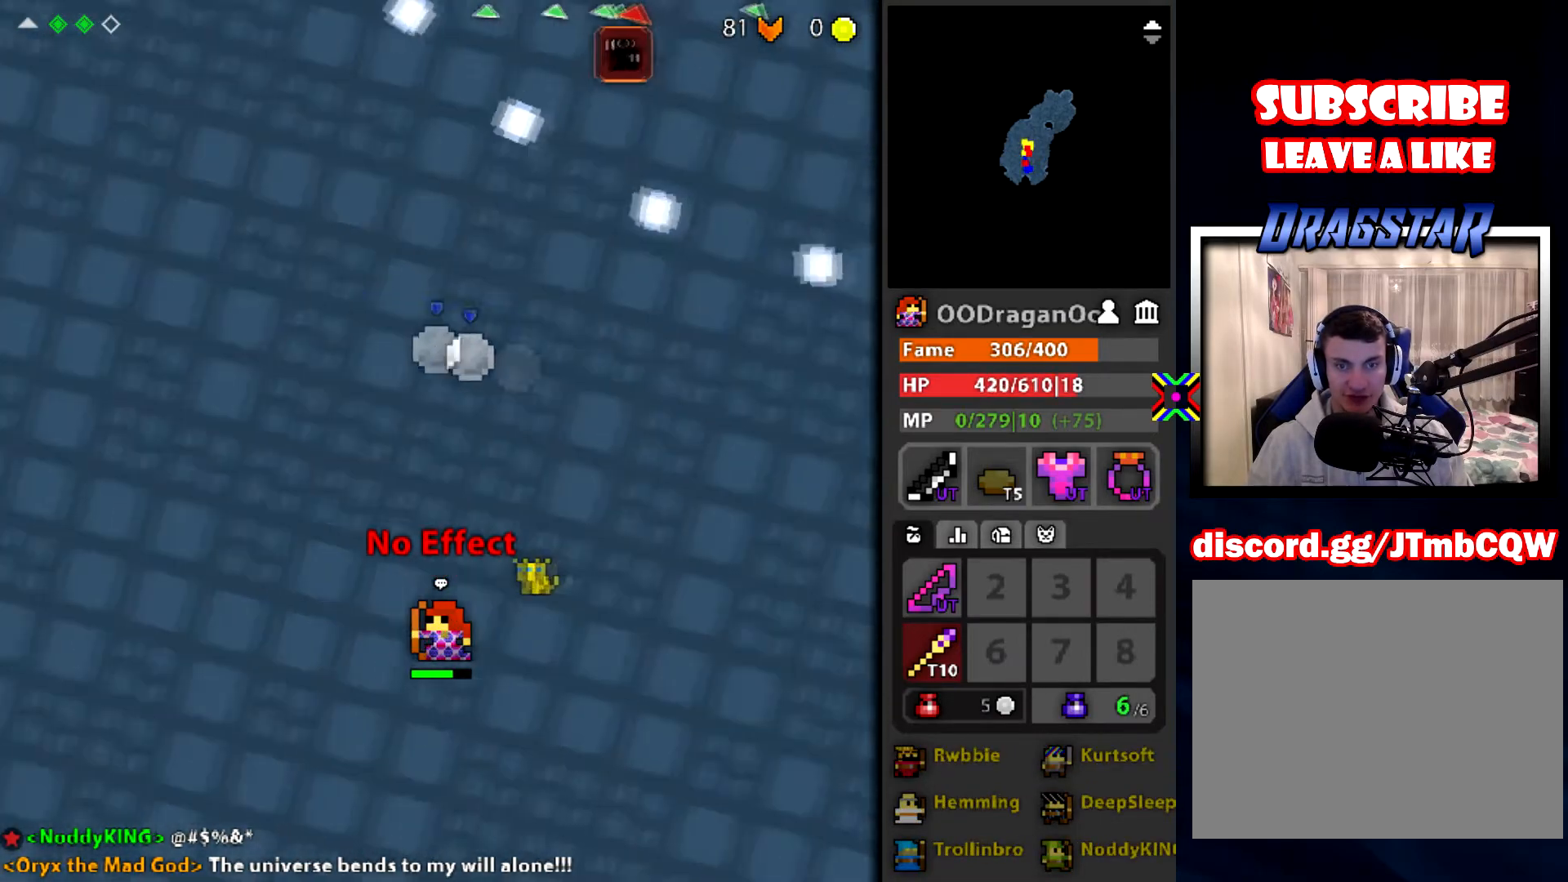
{"keys": ["w"], "mouse": ["left"], "events": [[67, "e", "down"], [233, "e", "up"], [334, "a", "up"], [334, "w", "down"], [367, "a", "down"], [400, "a", "up"], [467, "mouse_left", "down"]]}
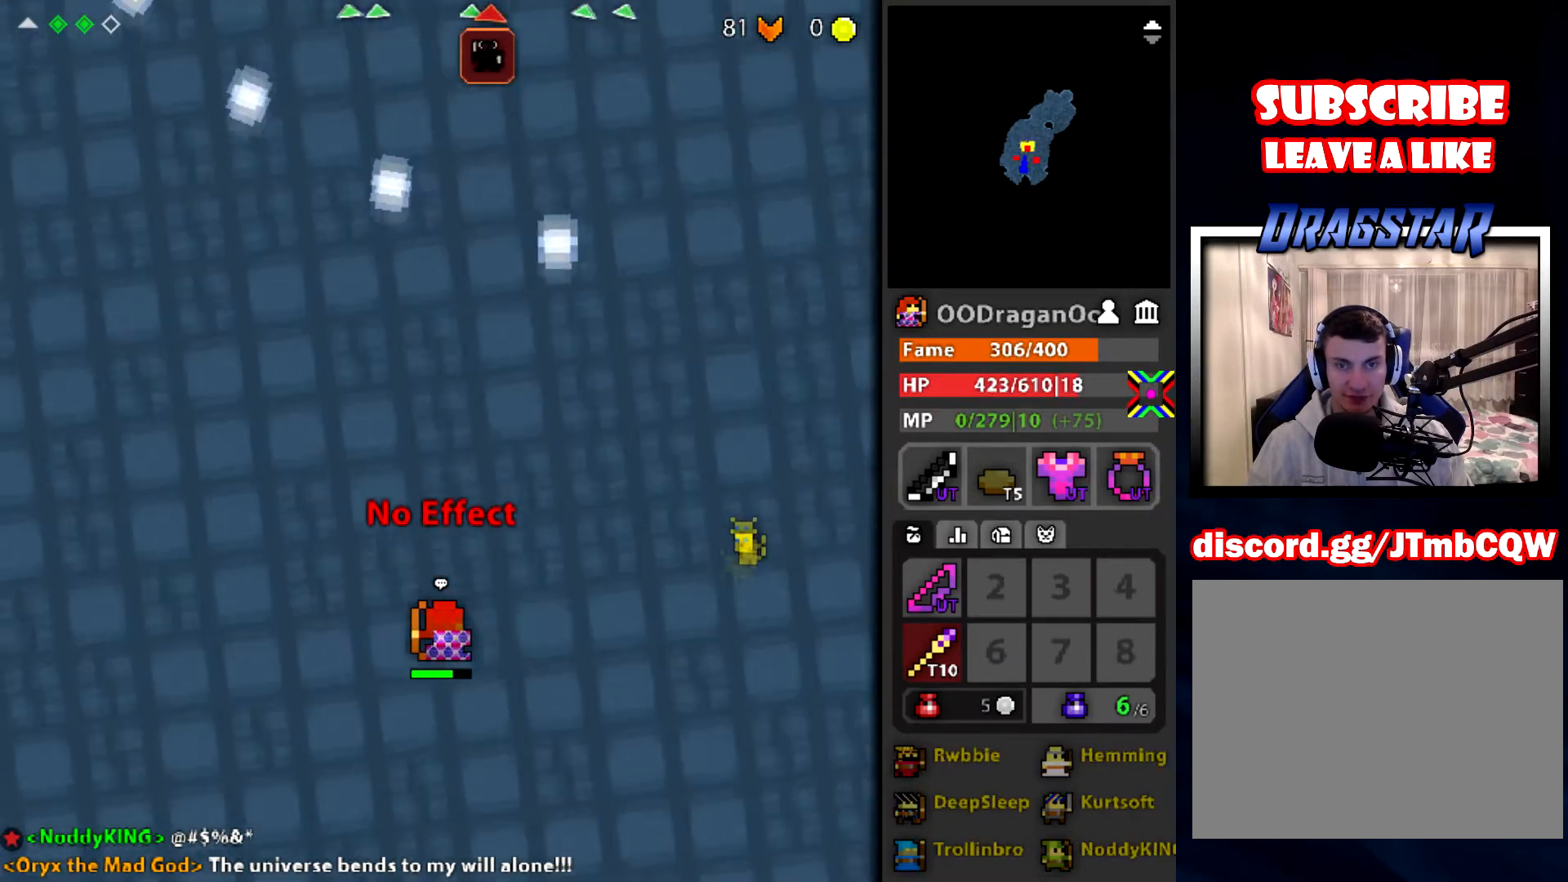
{"keys": ["w"], "mouse": ["left"], "events": []}
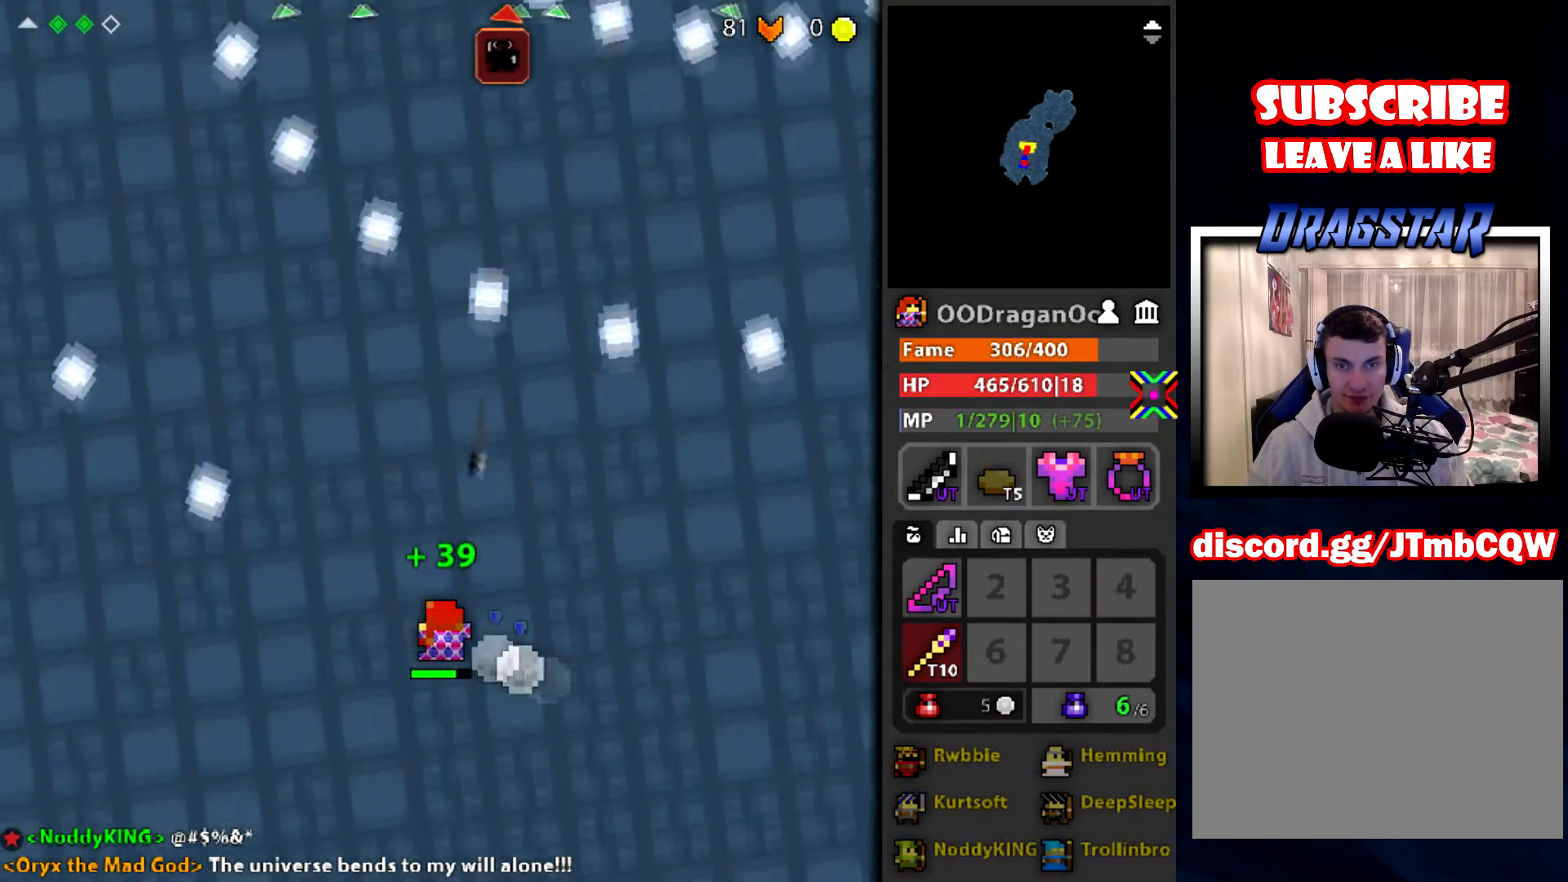
{"keys": [], "mouse": ["left"], "events": [[100, "a", "down"], [200, "w", "up"], [267, "a", "up"], [300, "w", "down"], [434, "d", "down"], [500, "d", "up"], [500, "w", "up"]]}
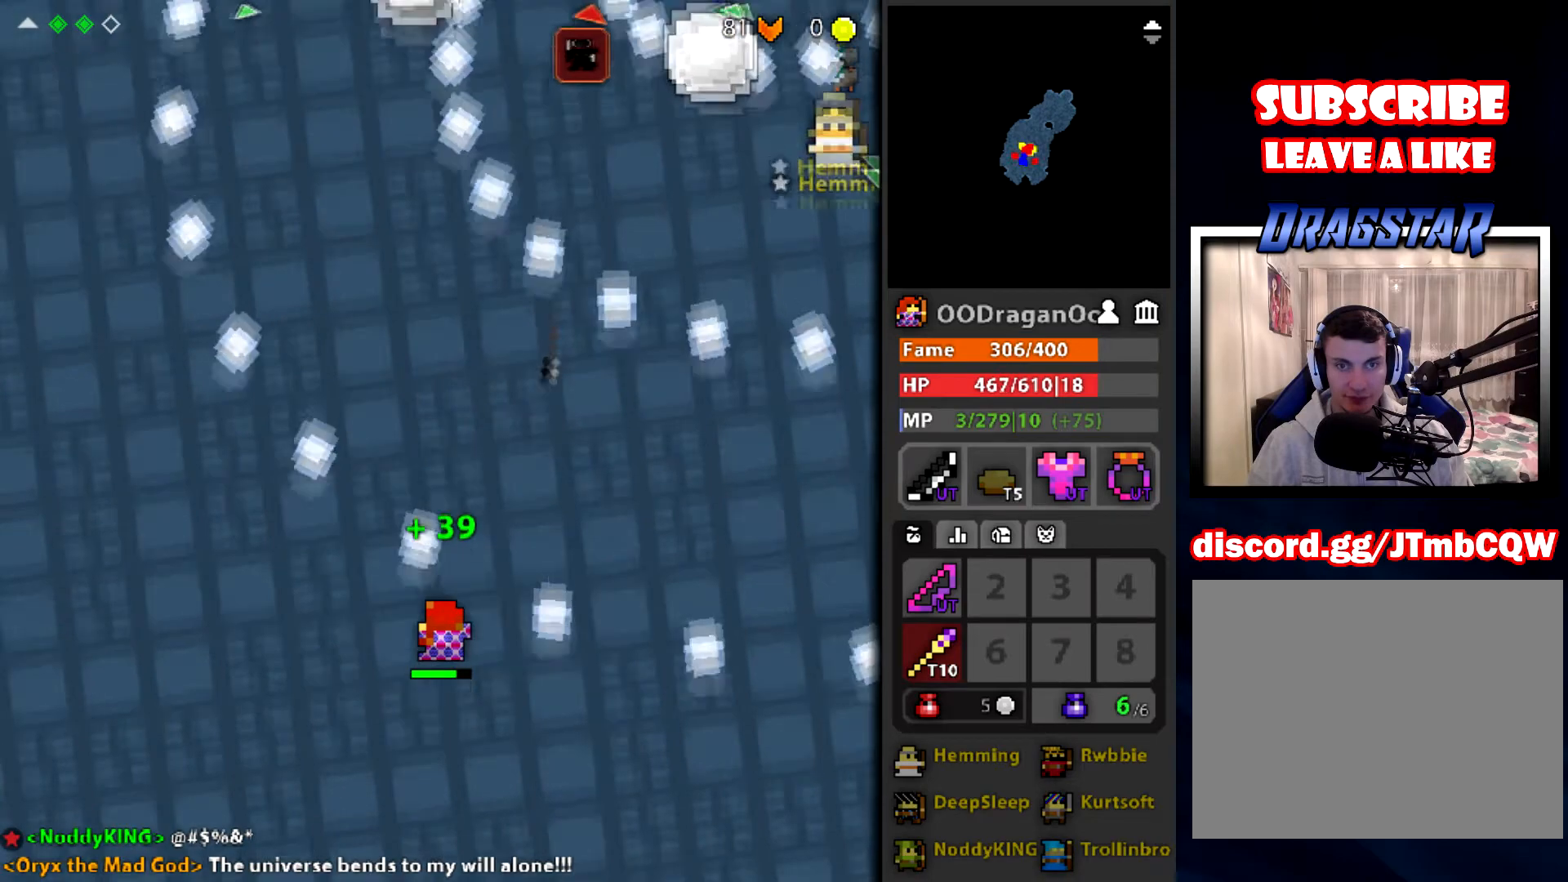
{"keys": [], "mouse": ["left"], "events": [[401, "d", "down"], [468, "d", "up"]]}
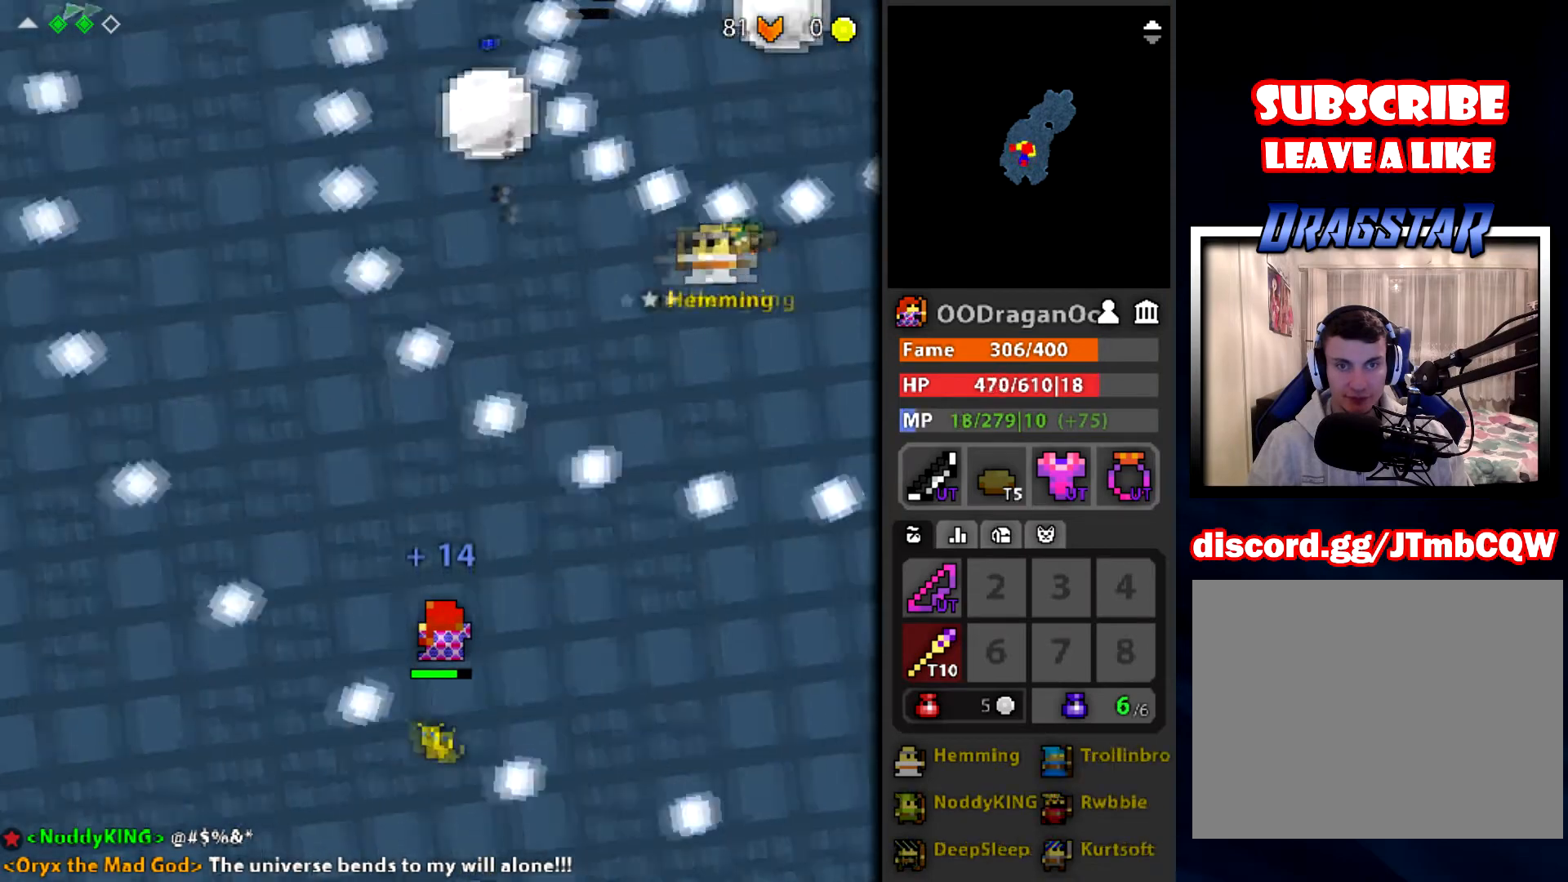
{"keys": ["w"], "mouse": ["left"], "events": [[267, "d", "down"], [334, "d", "up"], [434, "w", "down"]]}
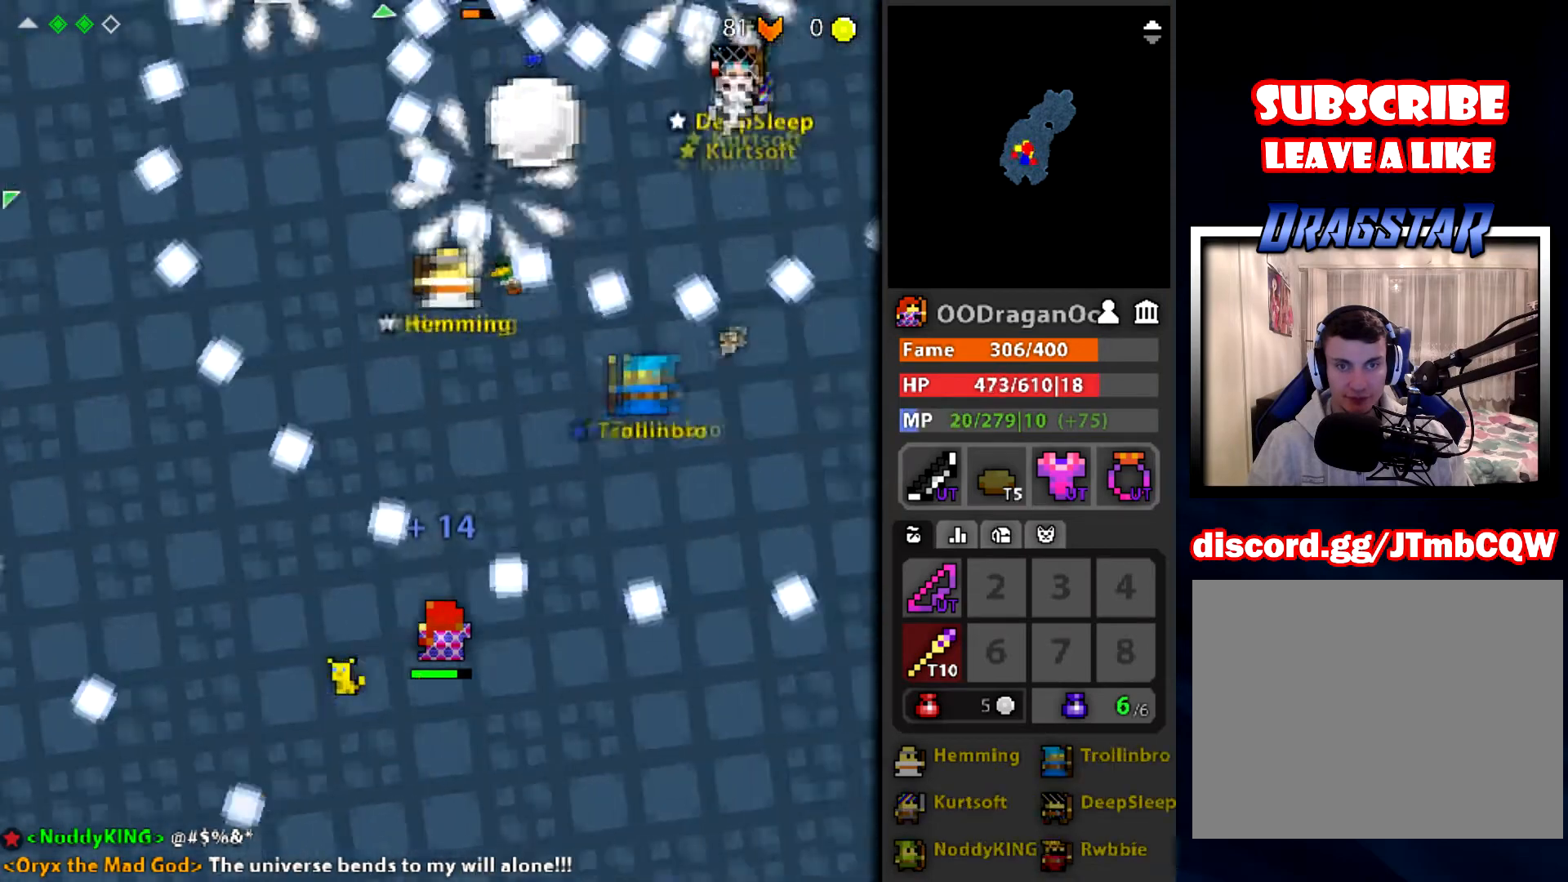
{"keys": [], "mouse": ["left"], "events": [[100, "w", "up"]]}
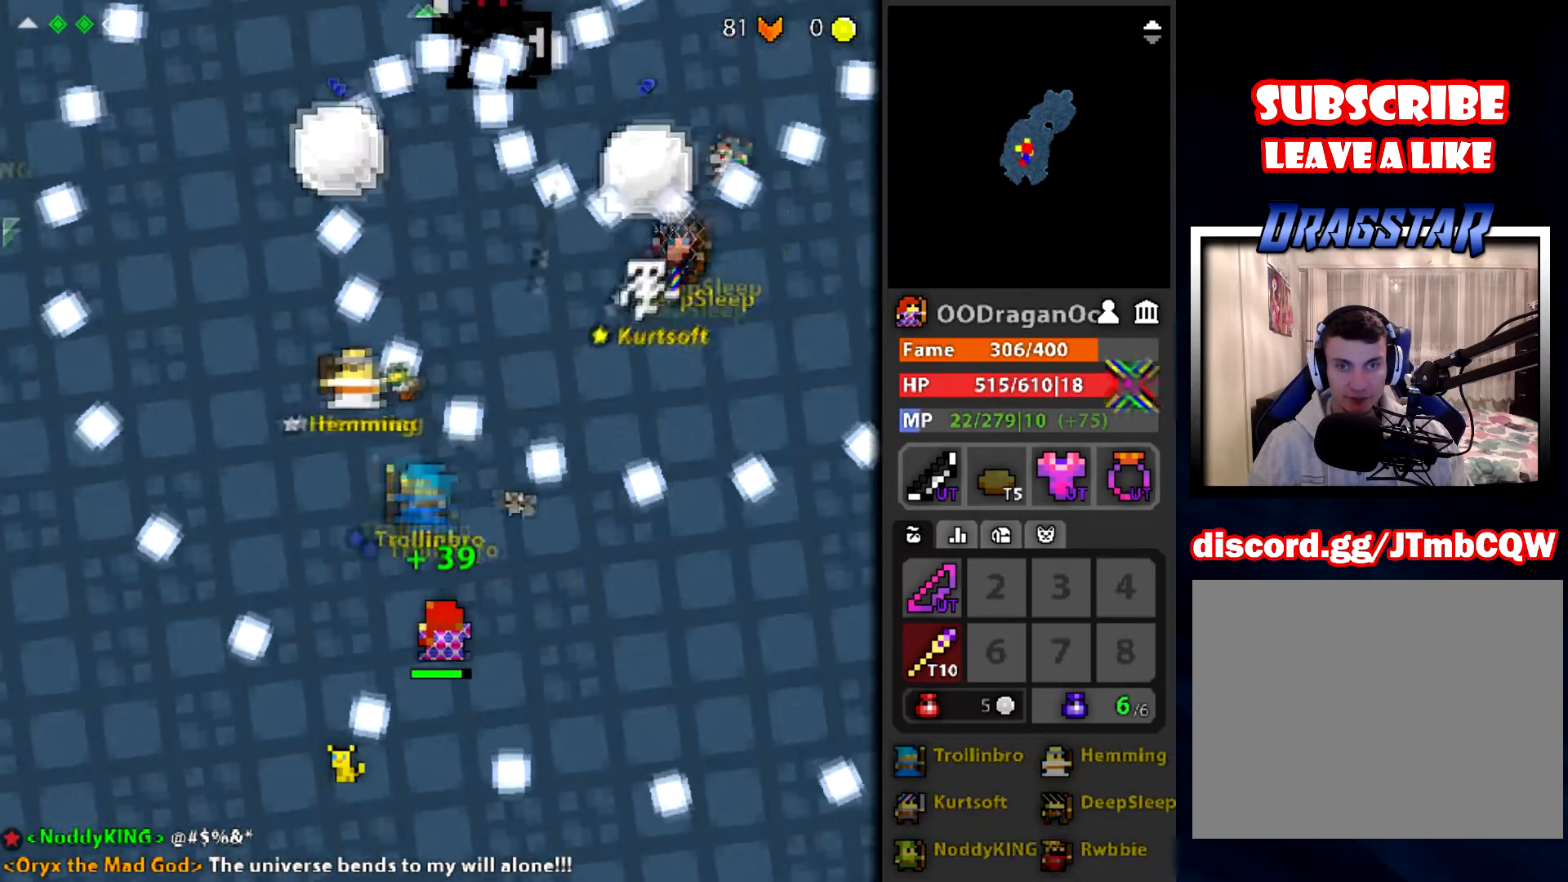
{"keys": ["a"], "mouse": ["left"], "events": [[334, "a", "down"]]}
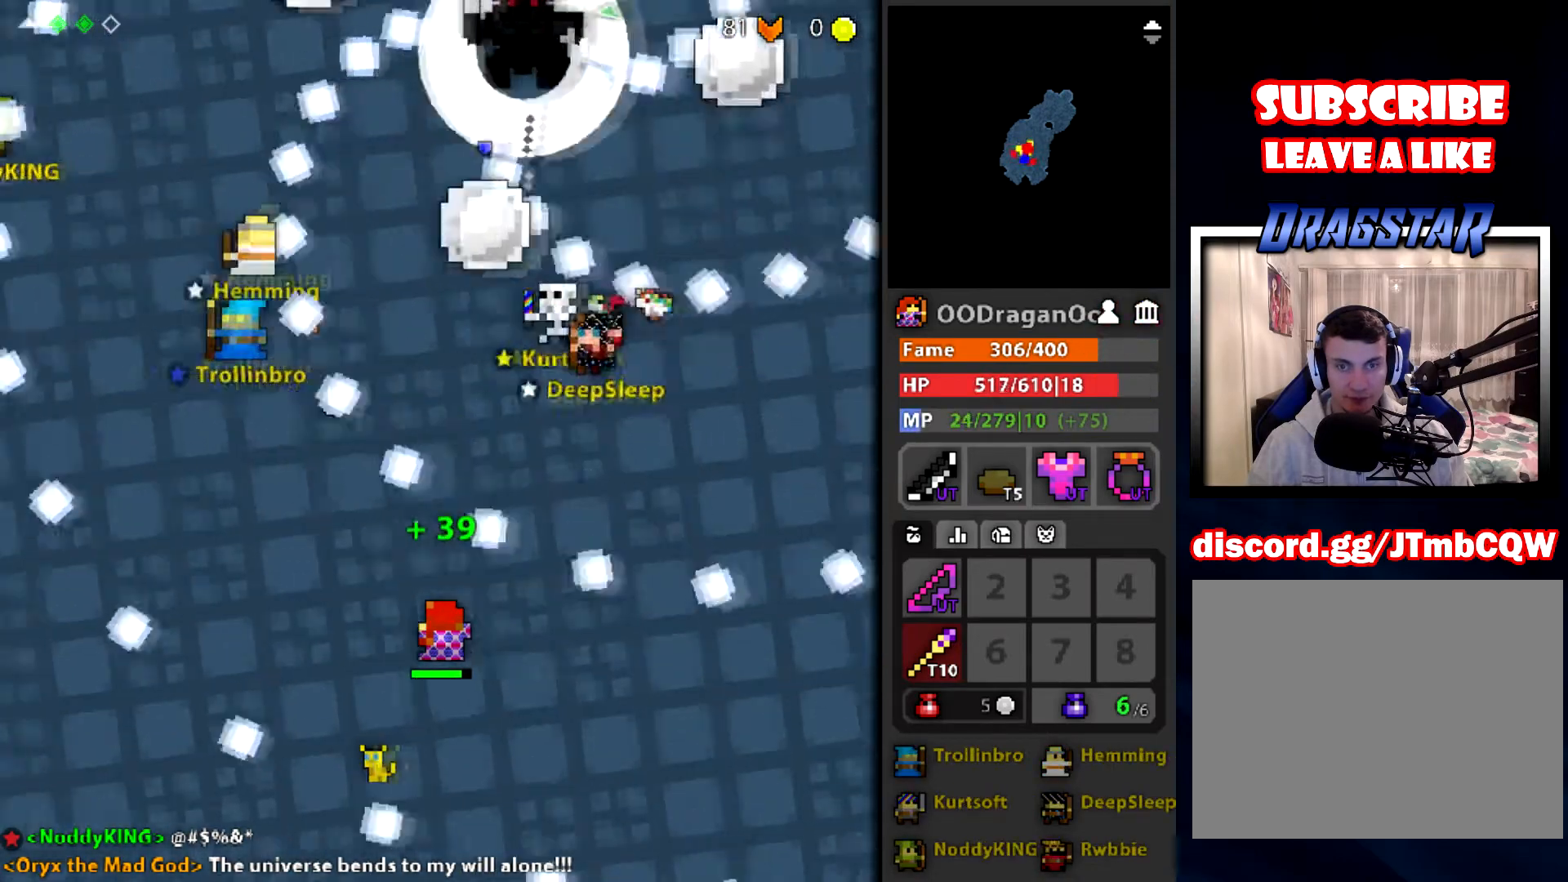
{"keys": [], "mouse": ["left"], "events": [[201, "a", "up"]]}
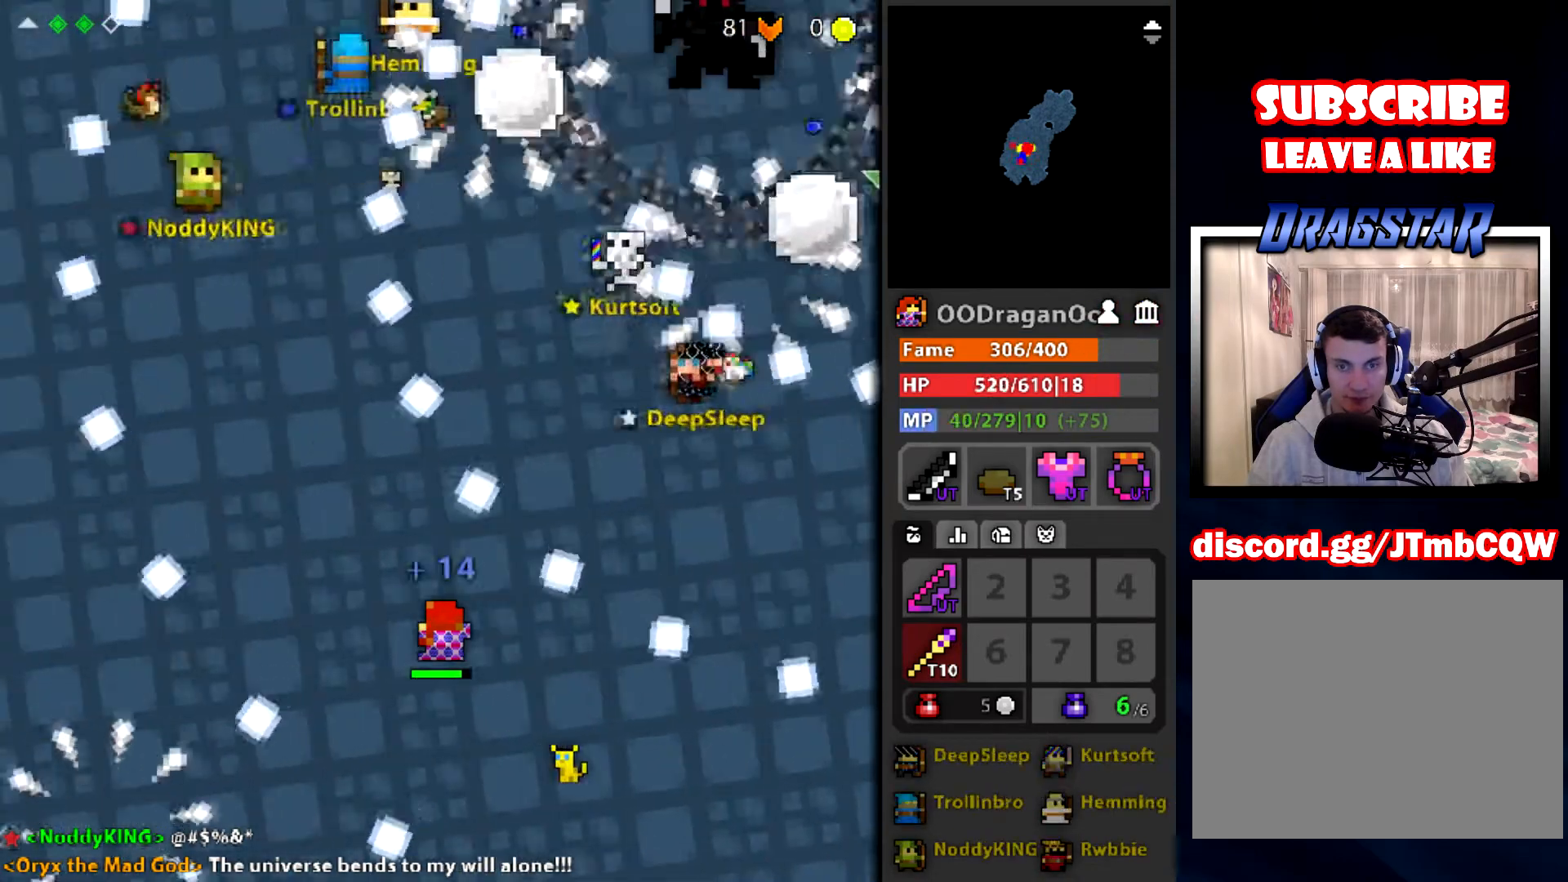
{"keys": [], "mouse": ["left"], "events": [[133, "d", "down"], [233, "d", "up"]]}
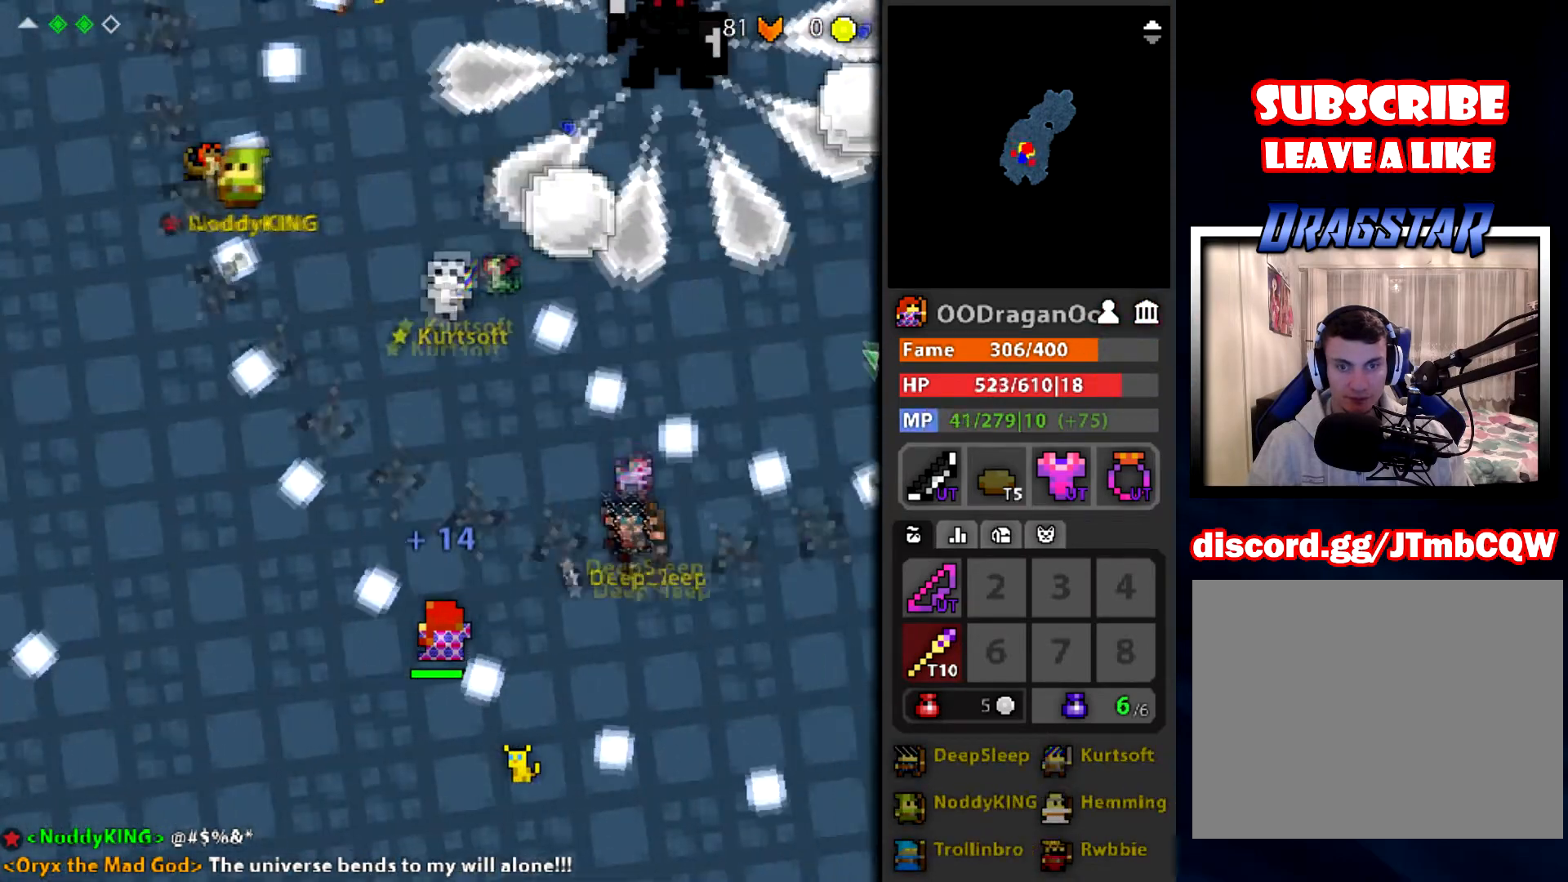
{"keys": ["s"], "mouse": ["left"], "events": [[100, "s", "down"]]}
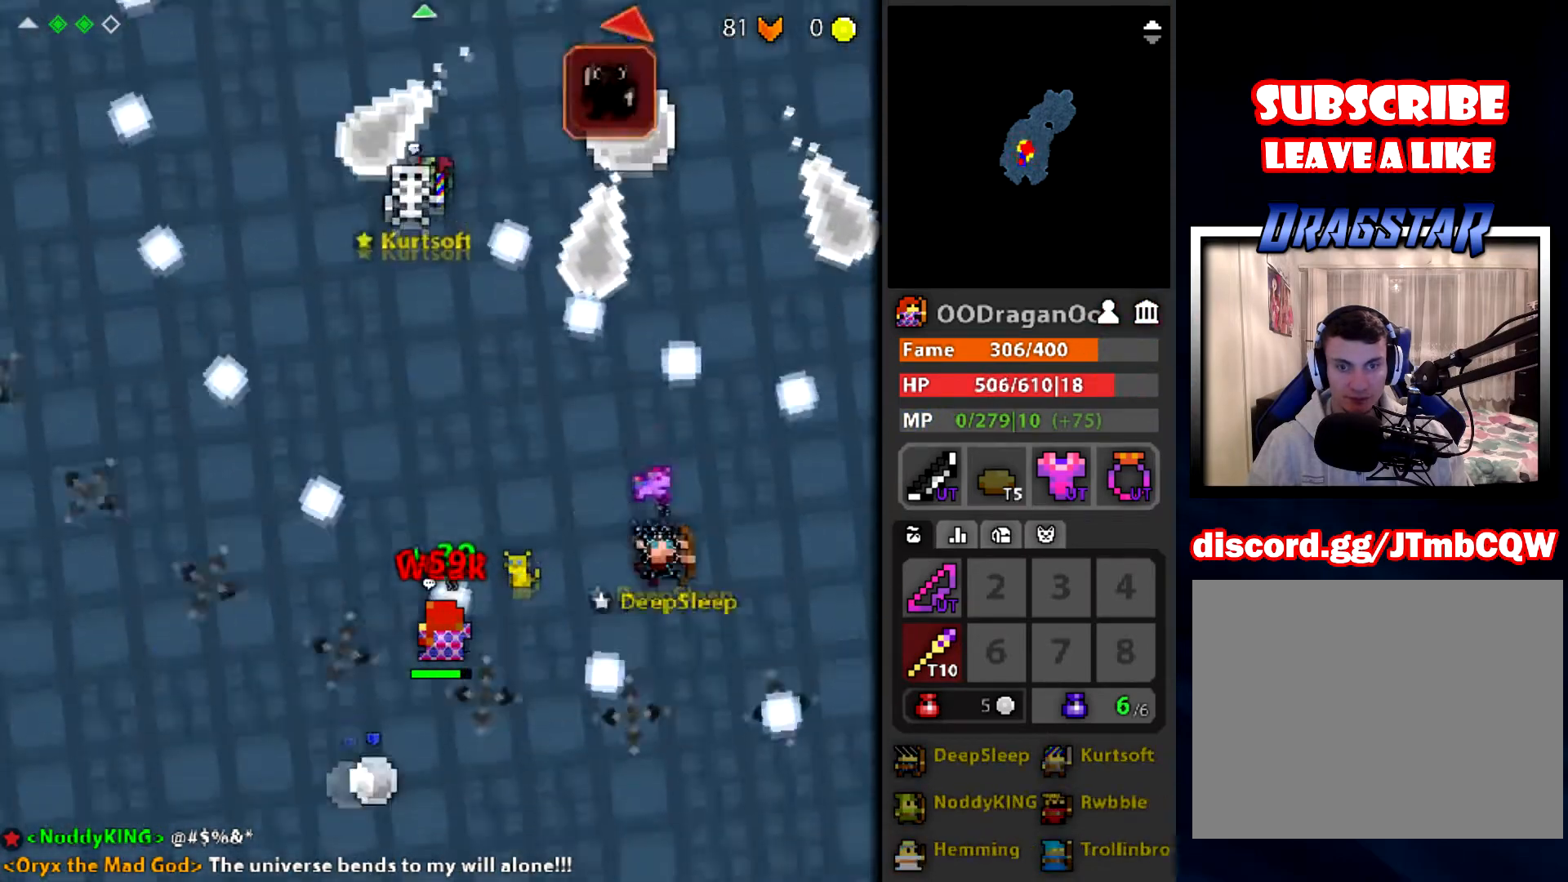
{"keys": ["d", "s"], "mouse": ["left"], "events": [[400, "d", "down"]]}
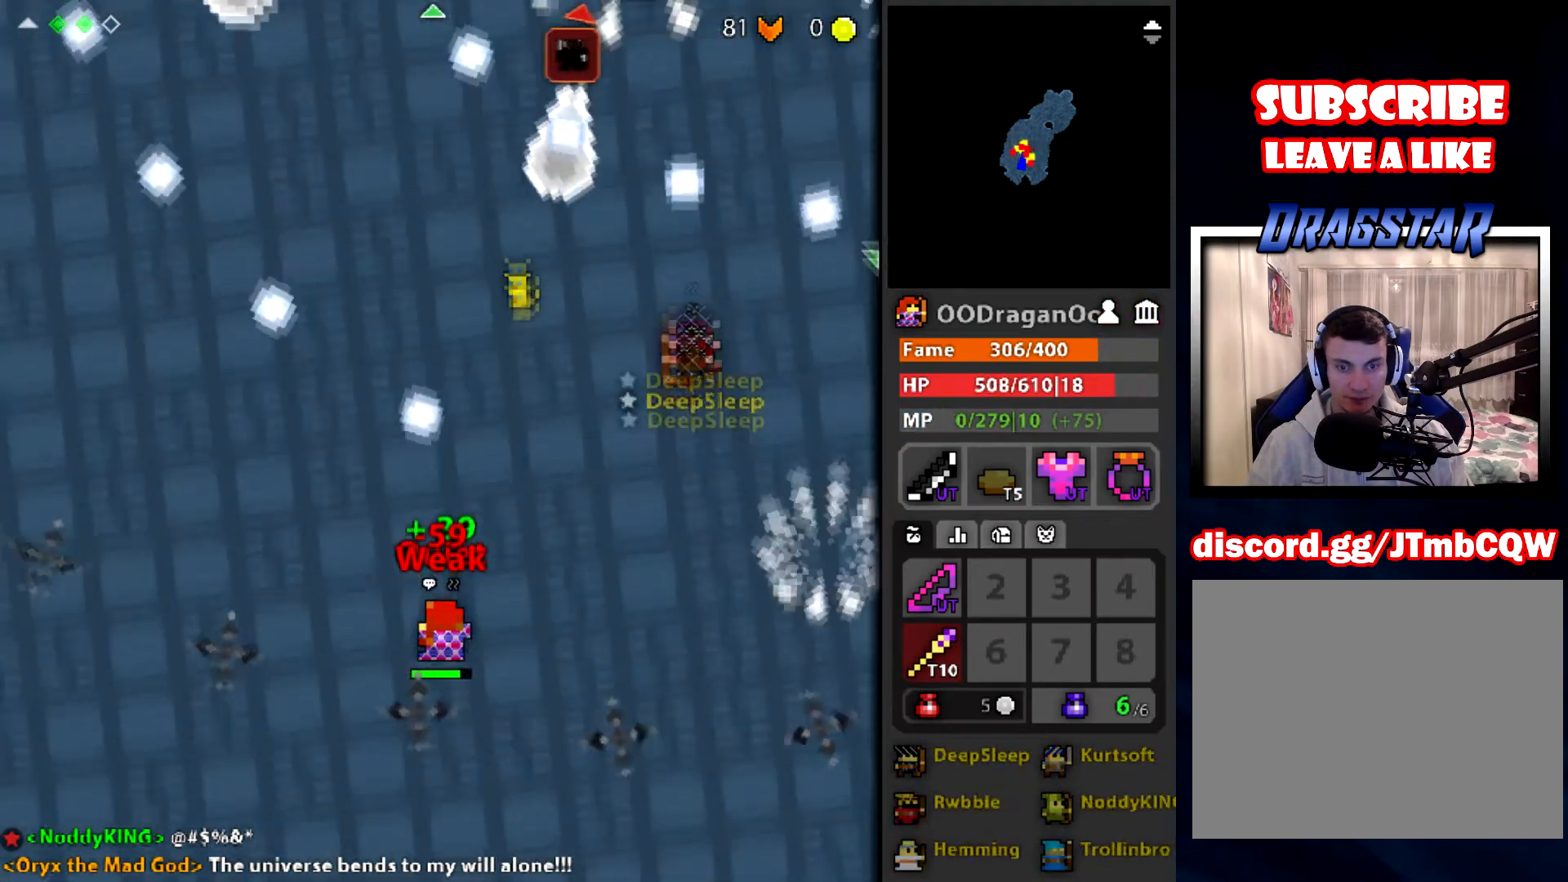
{"keys": ["d", "w"], "mouse": [], "events": [[67, "s", "up"], [167, "d", "up"], [267, "mouse_left", "up"], [400, "w", "down"], [501, "d", "down"]]}
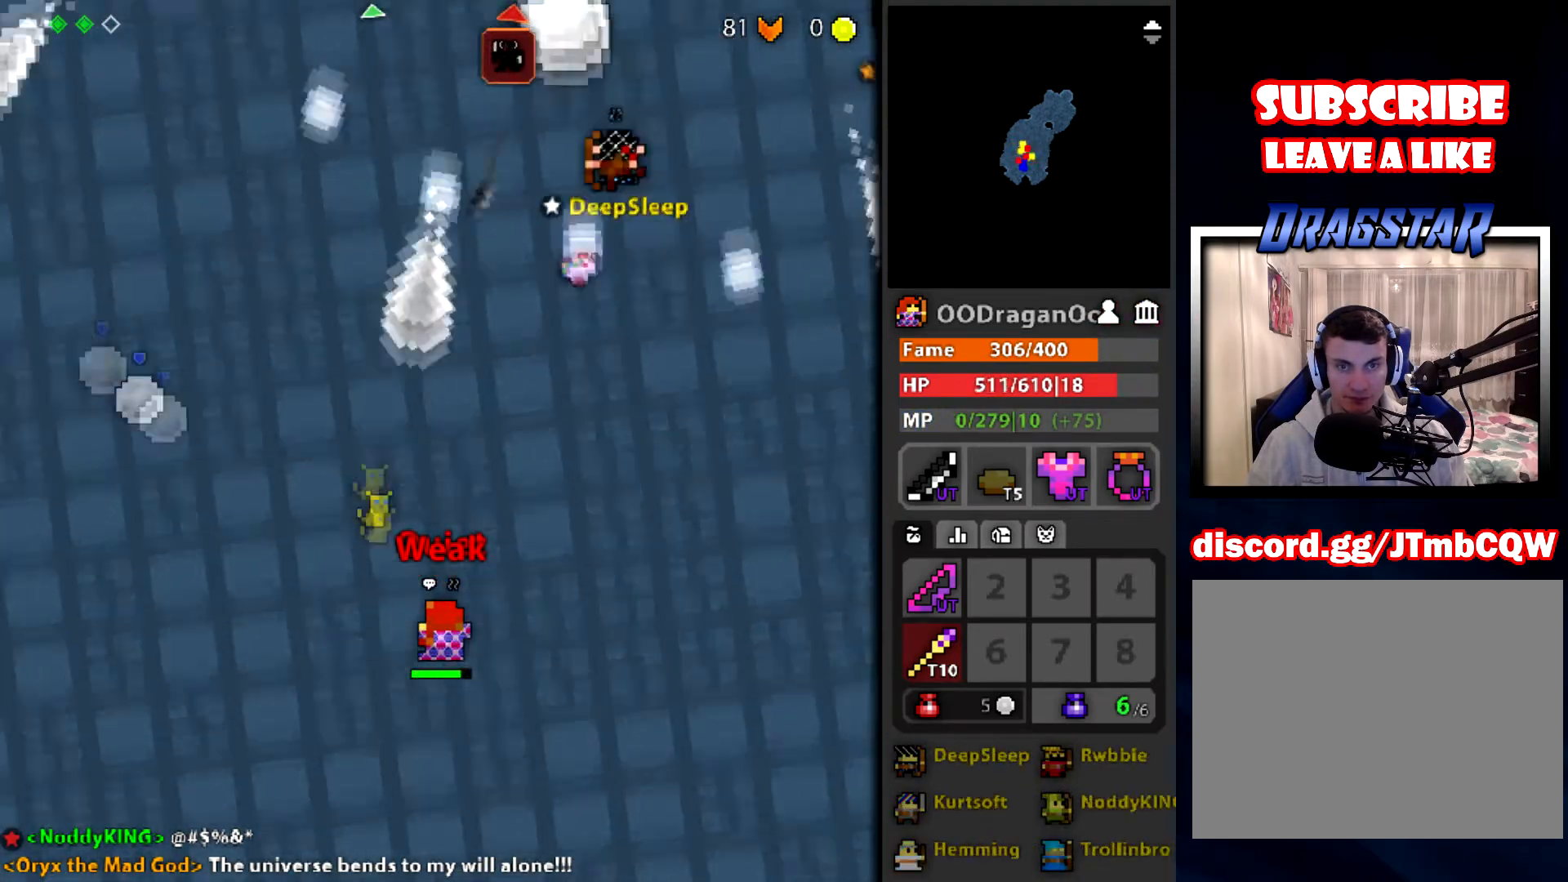
{"keys": ["w"], "mouse": [], "events": [[166, "d", "up"], [333, "a", "down"], [467, "a", "up"]]}
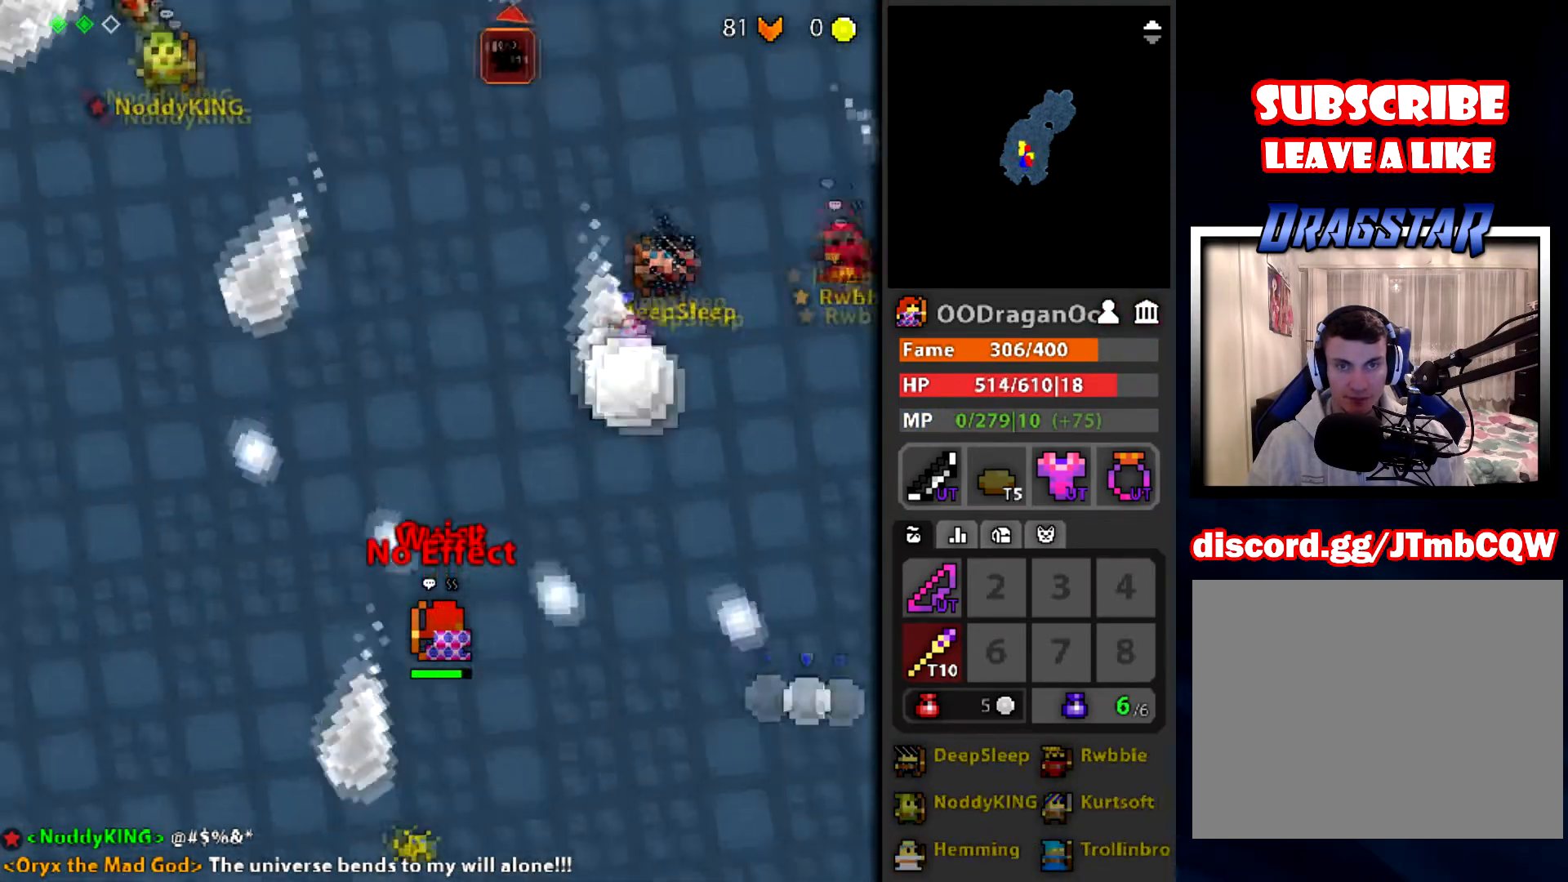
{"keys": [], "mouse": ["left"], "events": [[100, "mouse_left", "down"], [367, "w", "up"]]}
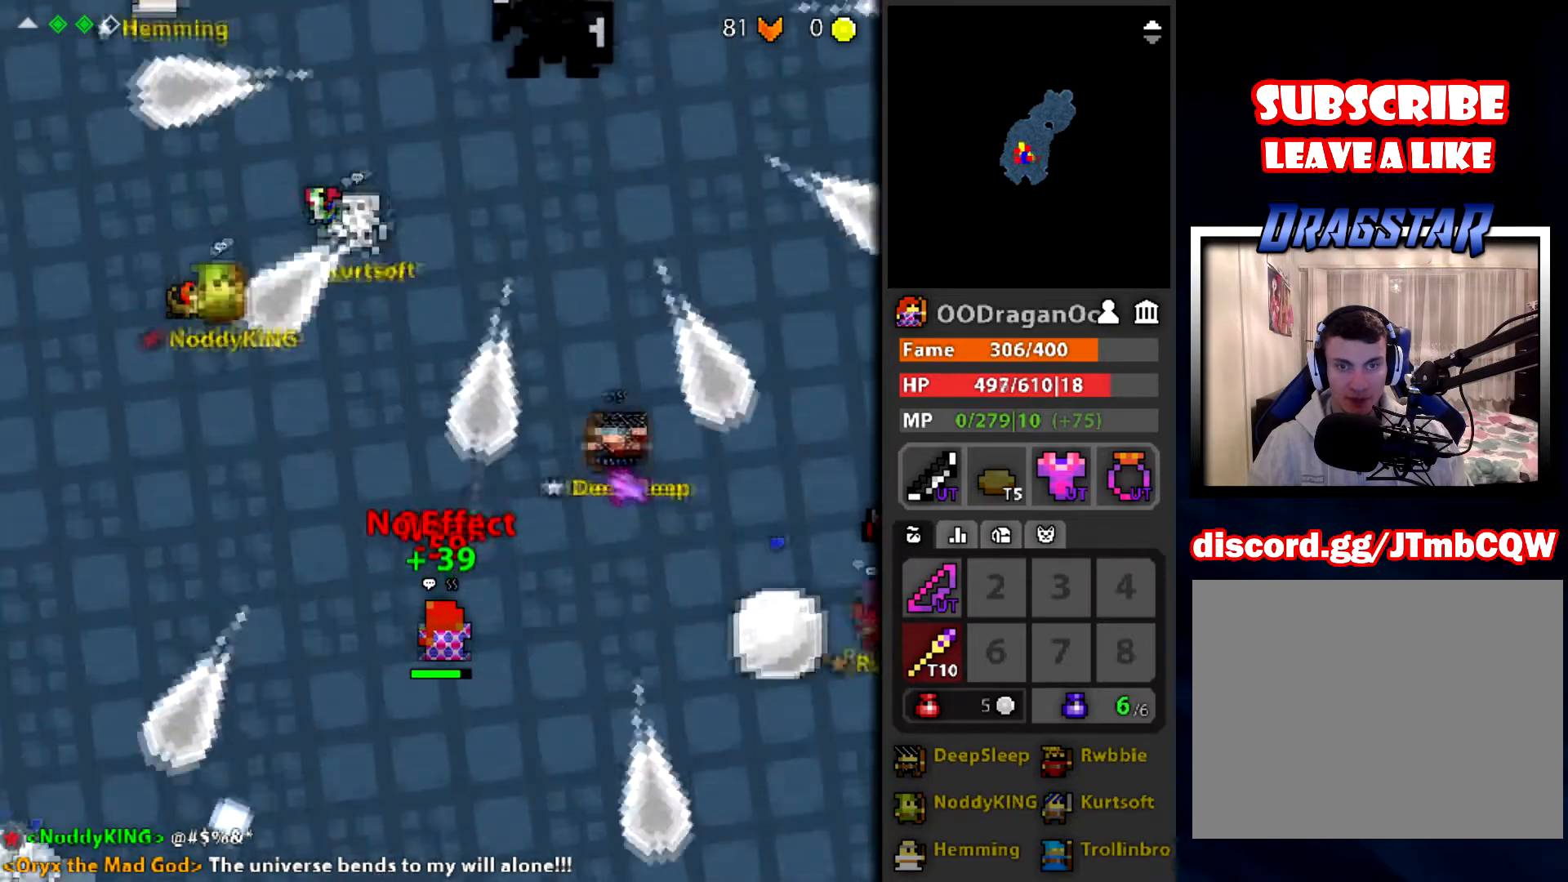
{"keys": ["w"], "mouse": ["left"], "events": [[66, "s", "down"], [266, "d", "down"], [300, "s", "up"], [433, "w", "down"], [500, "d", "up"]]}
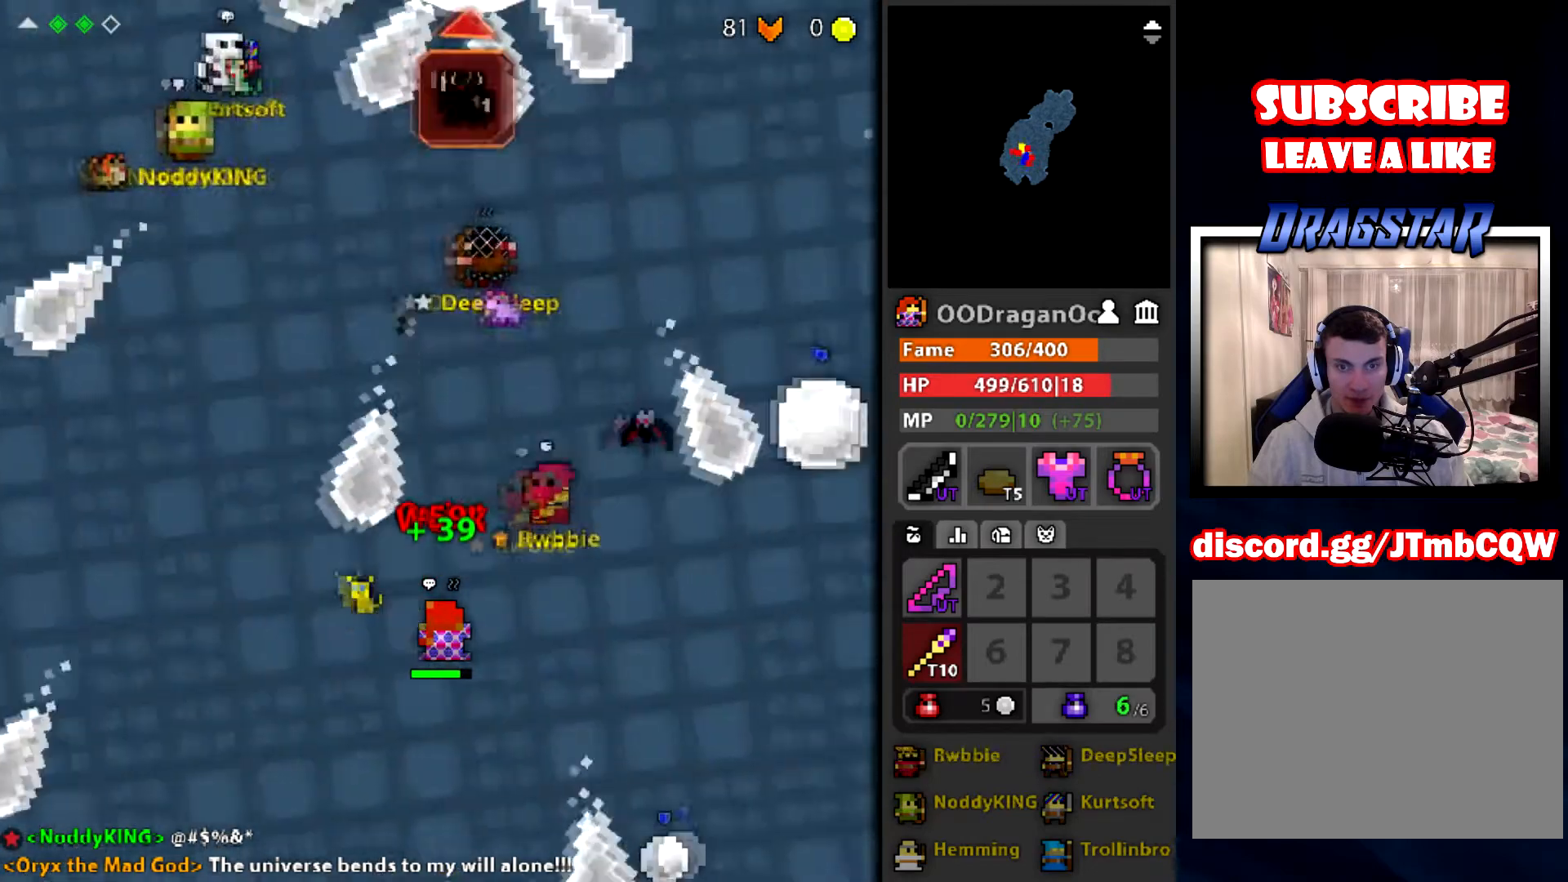
{"keys": [], "mouse": ["left"], "events": [[33, "w", "up"], [234, "s", "down"], [501, "s", "up"]]}
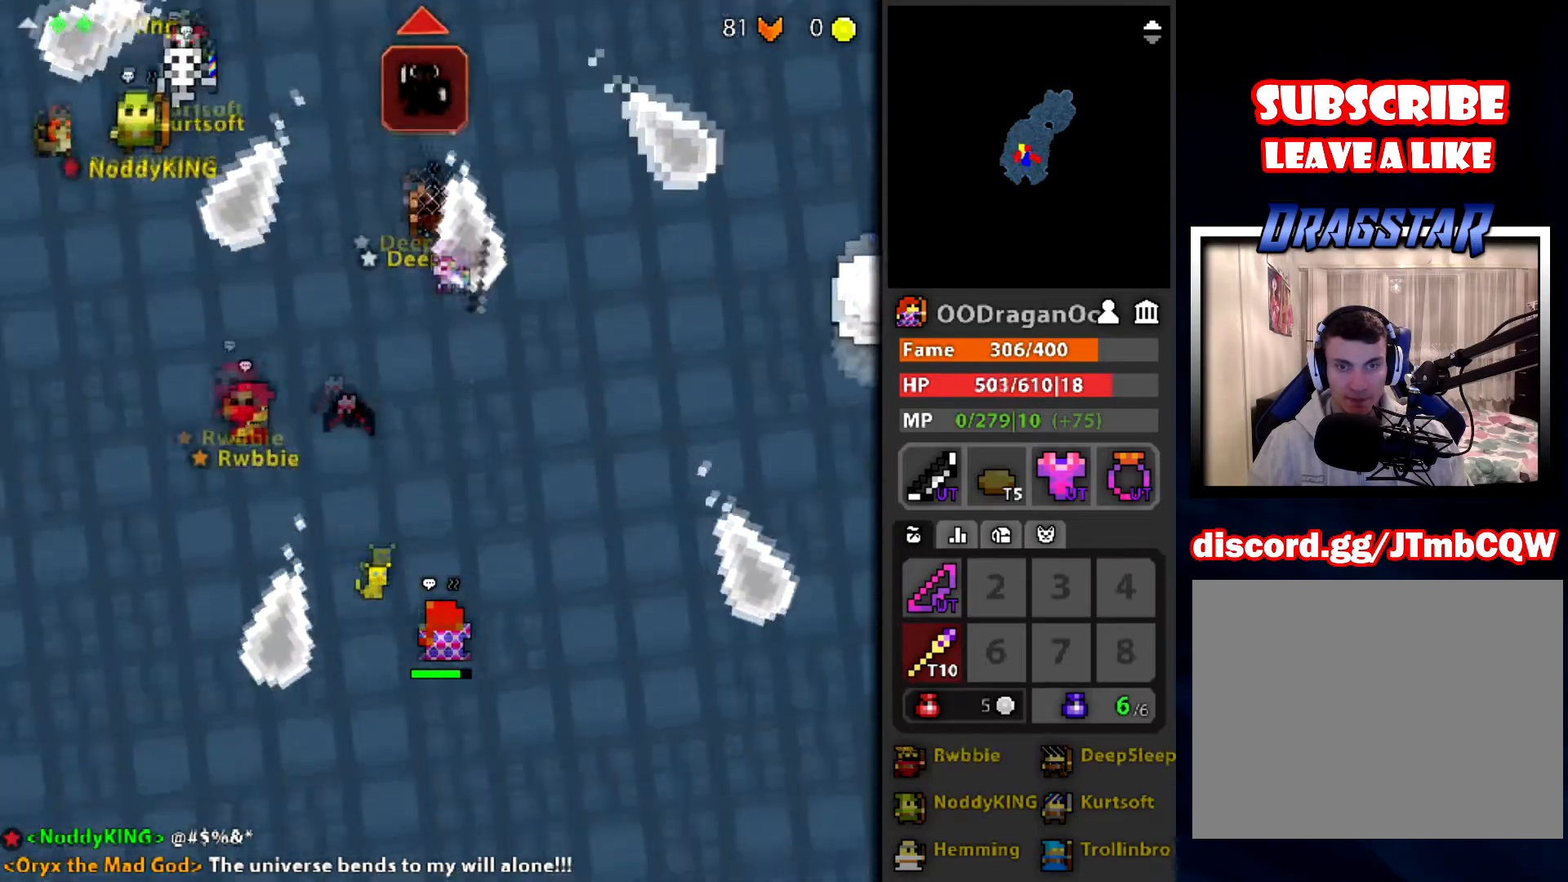
{"keys": ["s"], "mouse": ["left"], "events": [[200, "d", "down"], [367, "s", "down"], [467, "d", "up"]]}
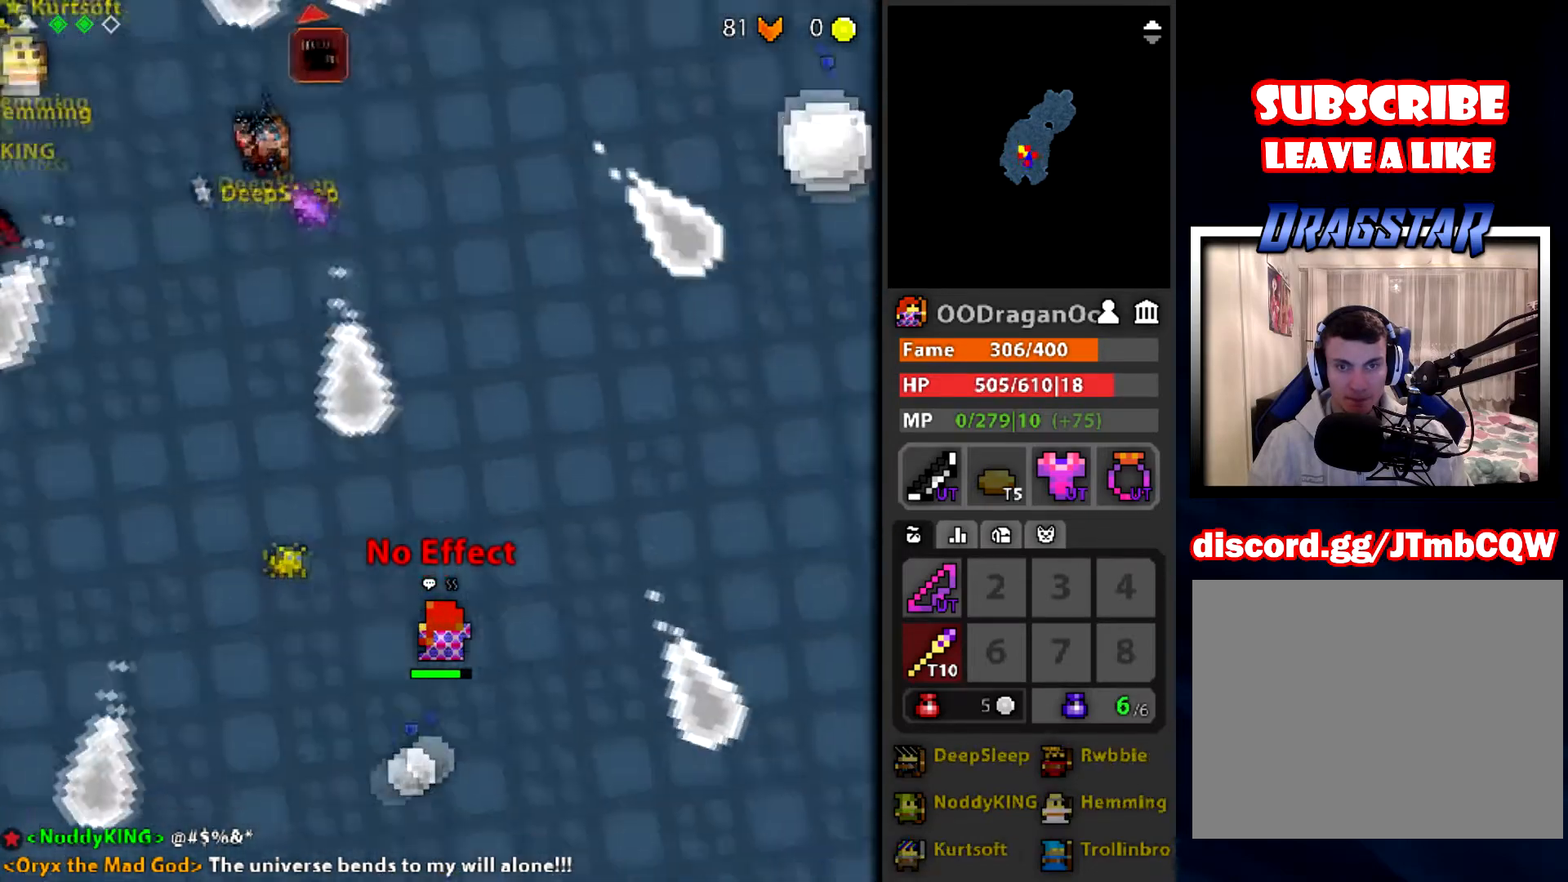
{"keys": ["d", "s"], "mouse": [], "events": [[200, "d", "down"], [267, "mouse_left", "up"], [300, "q", "down"], [467, "q", "up"]]}